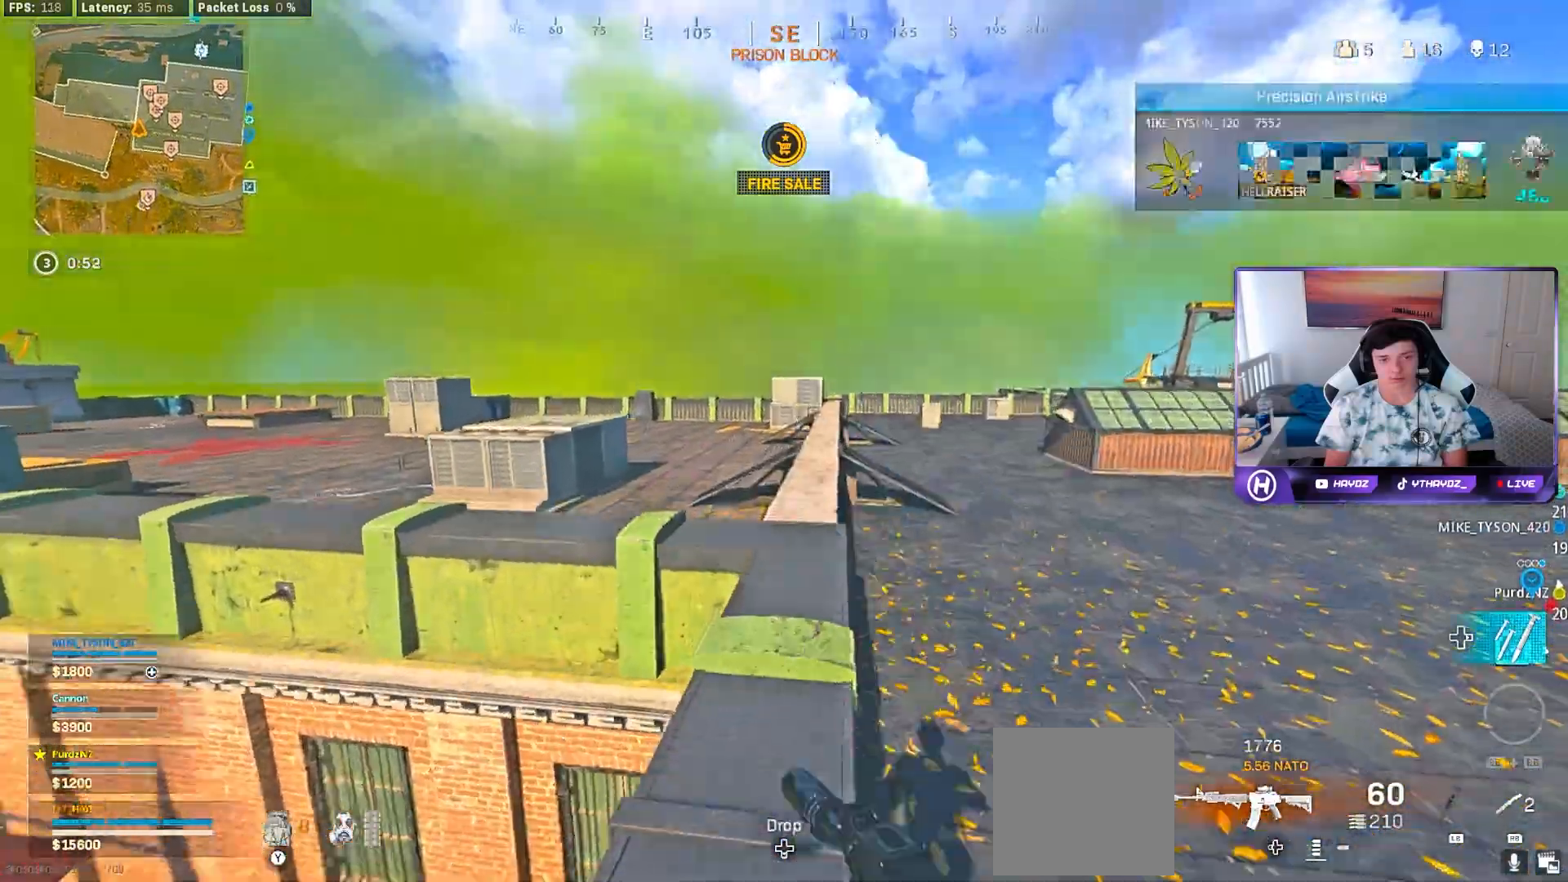
Gameplay with a controller (Xbox layout); each line is a JSON object with the inputs held at the frame after it. "events" lists button and stick changes between this image and that frame as [ms after this image, input, new state], when the widget could be followed in between.
{"buttons": [], "left_stick": "left", "right_stick": "center", "events": [[50, "right_stick", "left"], [117, "left_stick", "up"], [233, "L3", "down"], [250, "right_stick", "center"], [300, "L3", "up"], [350, "A", "down"], [450, "A", "up"], [500, "left_stick", "left"]]}
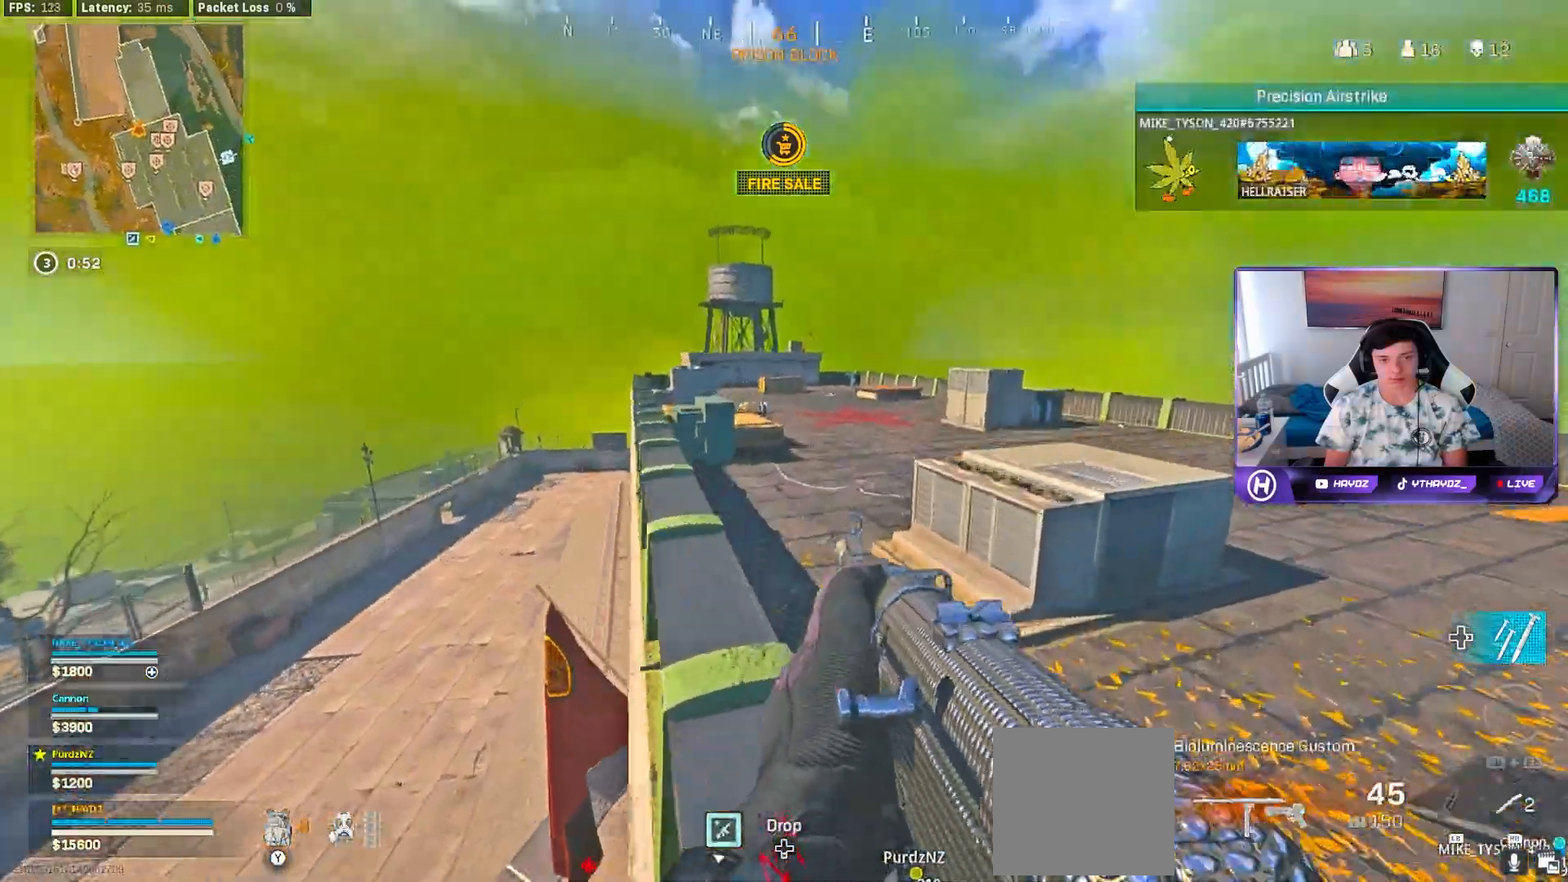
{"buttons": [], "left_stick": "up", "right_stick": "center", "events": [[67, "Y", "down"], [150, "Y", "up"], [217, "Y", "down"], [233, "left_stick", "up-left"], [283, "Y", "up"], [350, "left_stick", "up"], [367, "L3", "down"], [450, "L3", "up"]]}
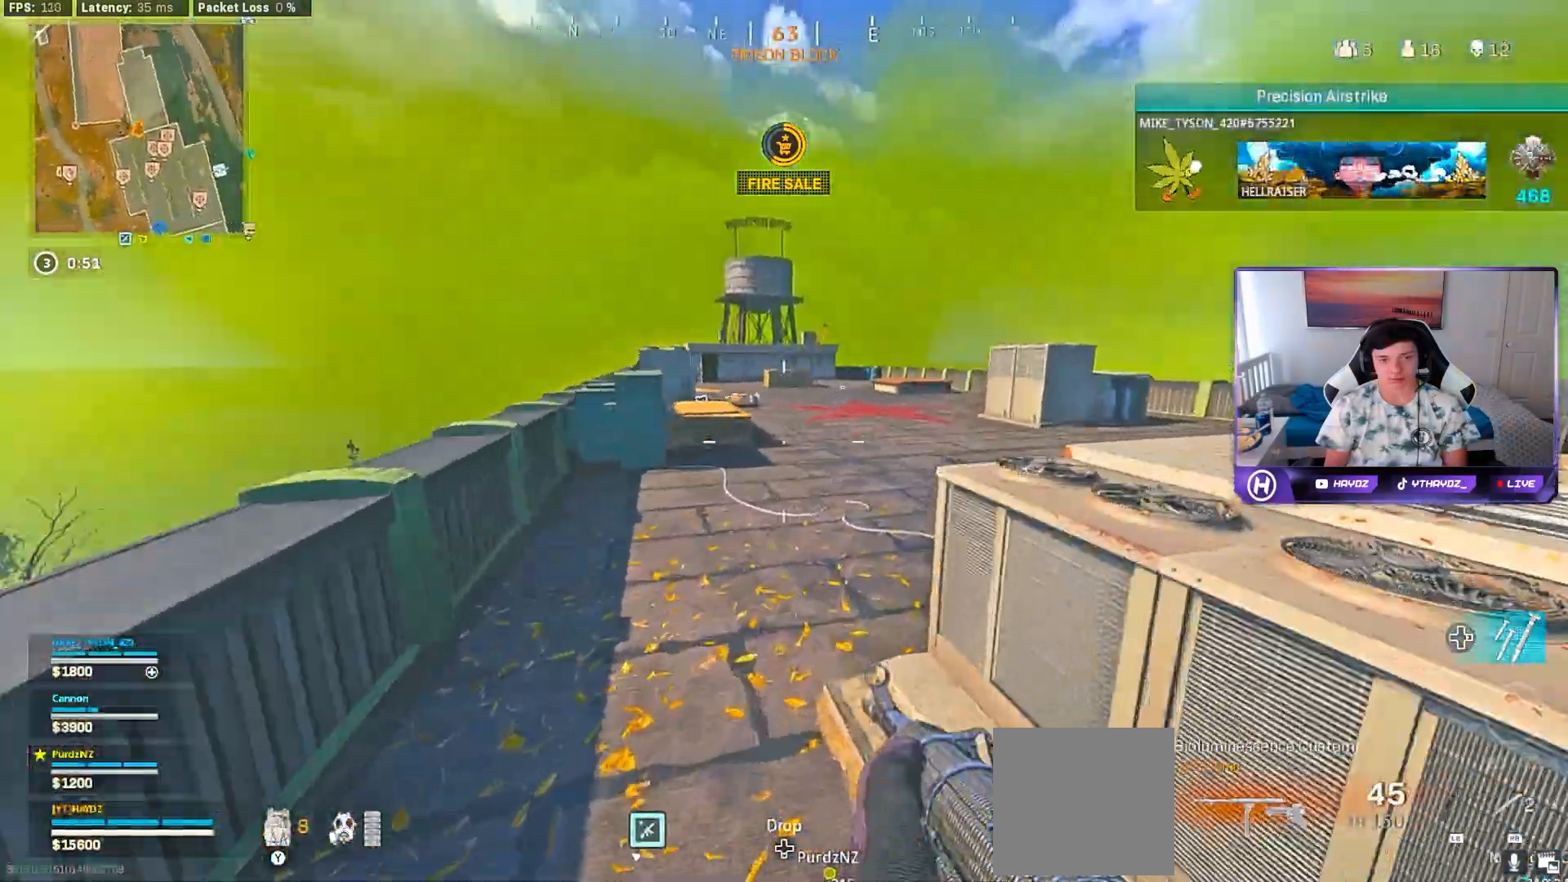
{"buttons": ["L3"], "left_stick": "up", "right_stick": "center", "events": [[83, "L3", "down"], [150, "L3", "up"], [200, "R3", "down"], [250, "R3", "up"], [250, "right_stick", "up"], [283, "L3", "down"], [350, "L3", "up"], [383, "R3", "down"], [383, "right_stick", "center"], [433, "R3", "up"], [467, "L3", "down"]]}
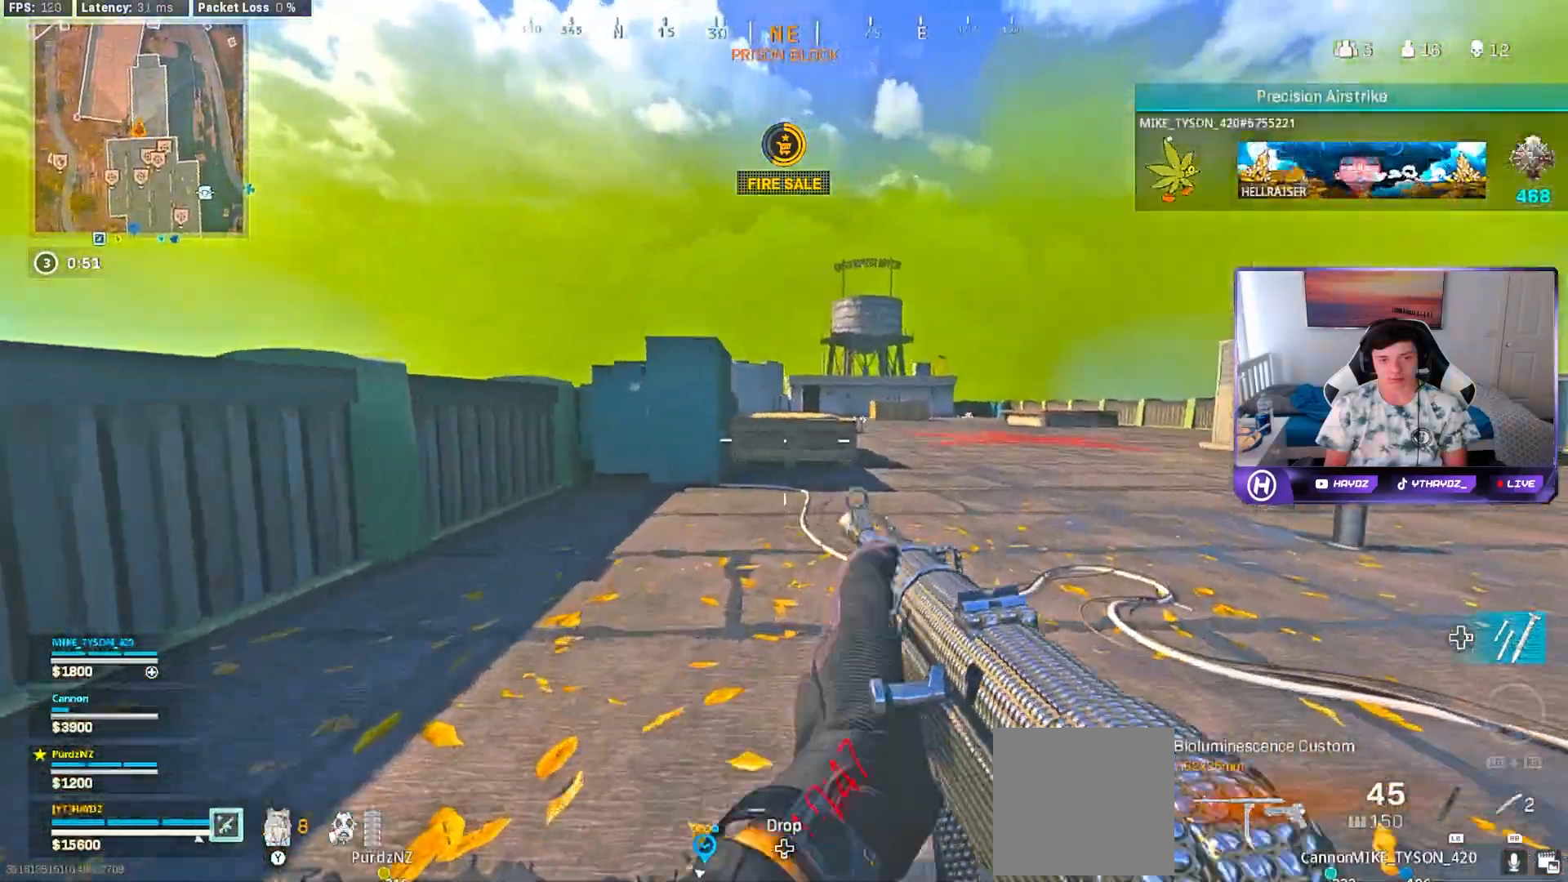
{"buttons": [], "left_stick": "up", "right_stick": "center", "events": [[33, "L3", "up"], [50, "A", "down"], [133, "A", "up"], [133, "L3", "down"], [217, "L3", "up"]]}
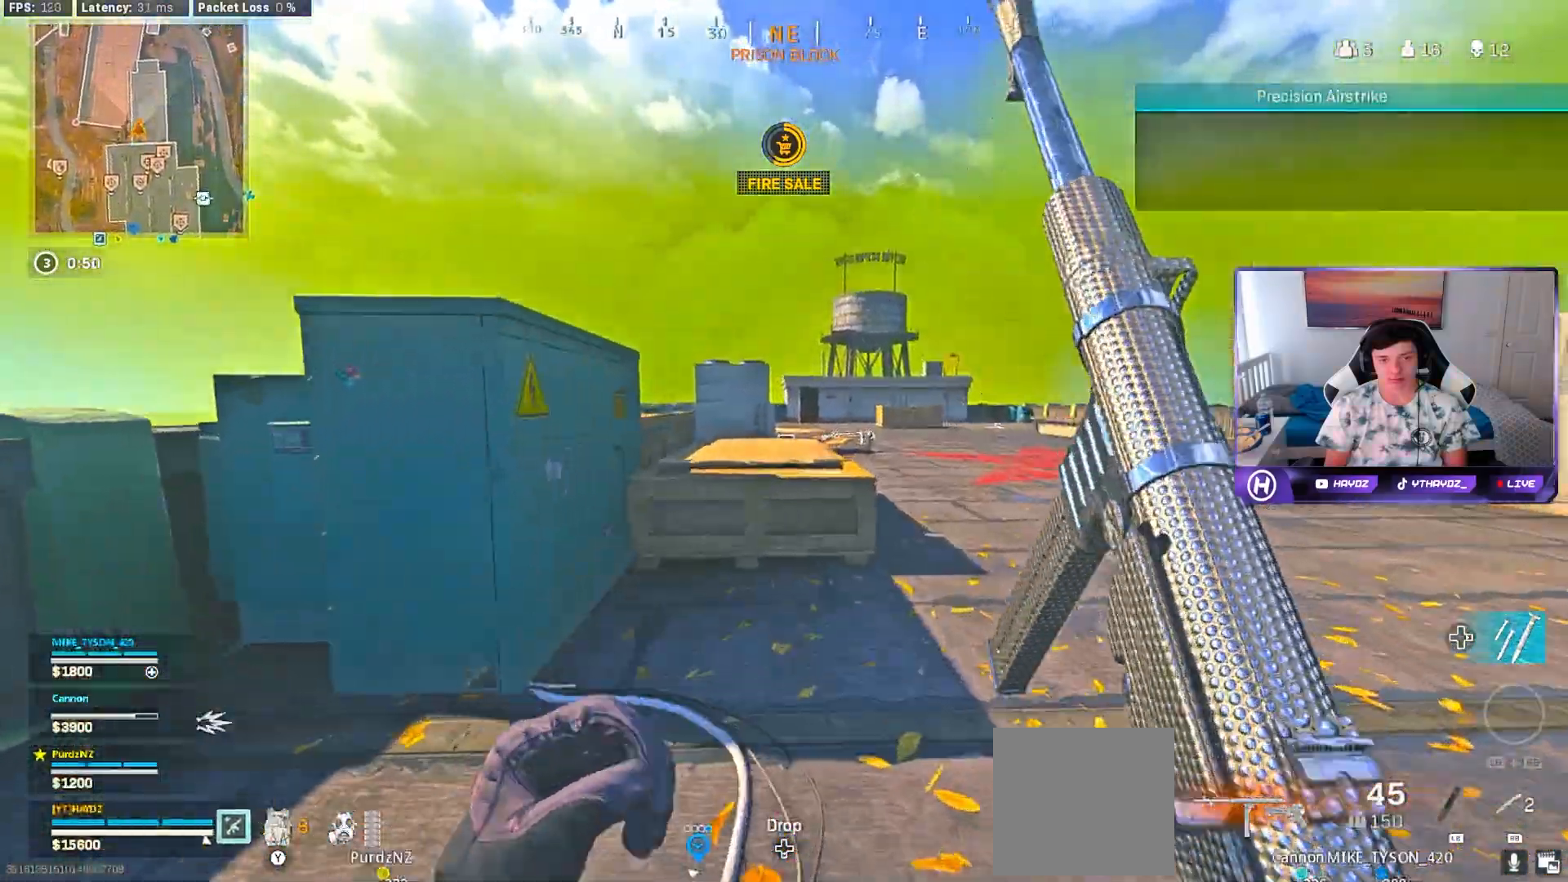
{"buttons": ["Y"], "left_stick": "up", "right_stick": "center", "events": [[50, "L3", "down"], [117, "A", "down"], [117, "L3", "up"], [233, "A", "up"], [233, "left_stick", "center"], [333, "Y", "down"], [383, "left_stick", "up"], [433, "Y", "up"], [483, "Y", "down"]]}
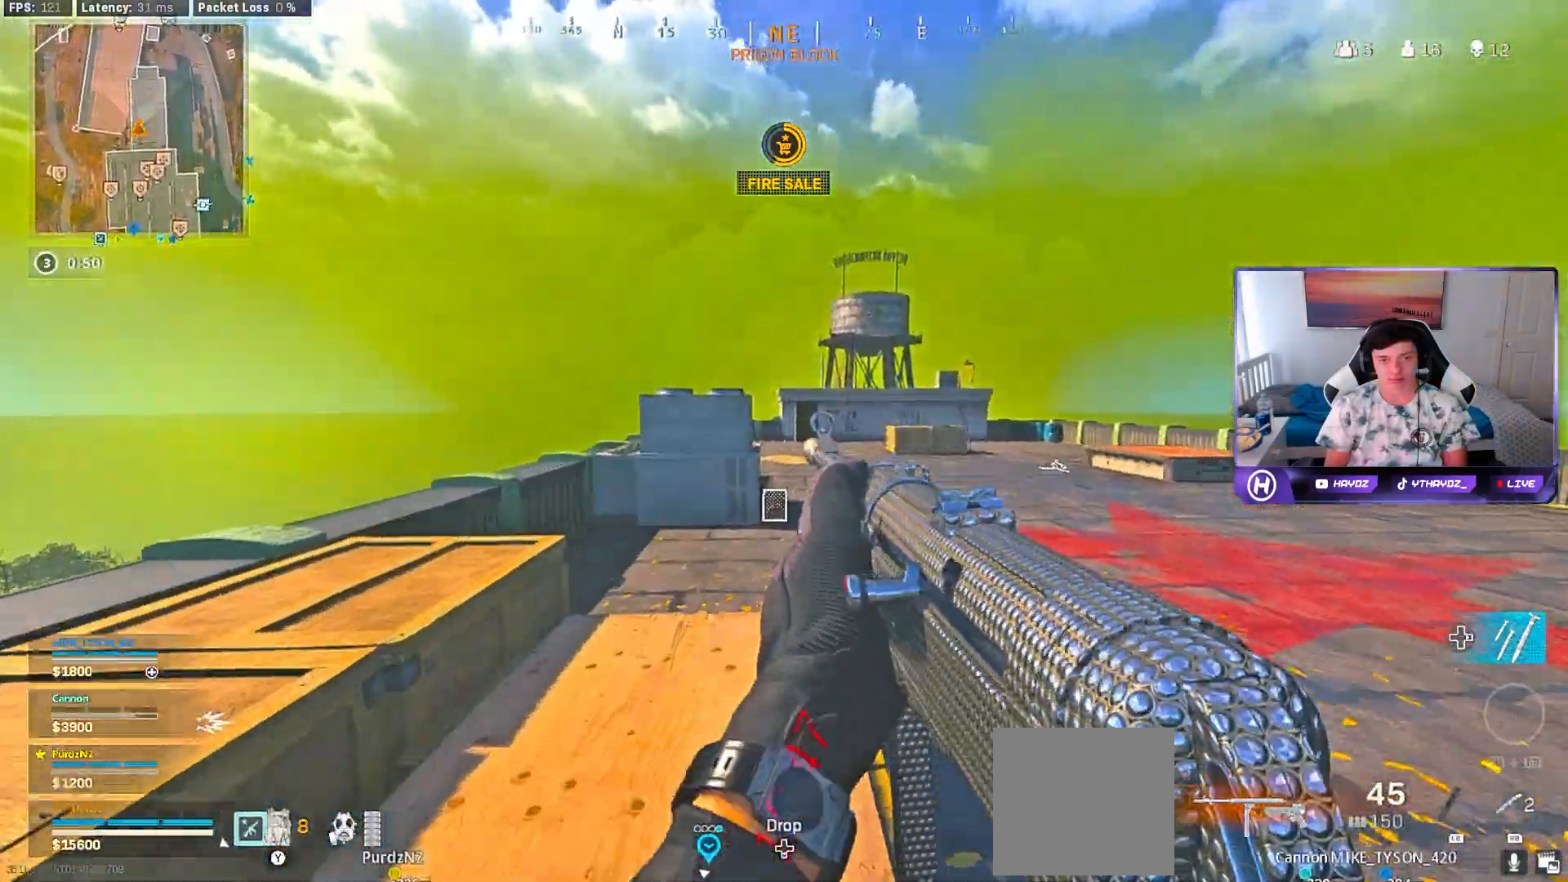
{"buttons": [], "left_stick": "up", "right_stick": "left", "events": [[33, "L3", "down"], [83, "Y", "up"], [100, "L3", "up"], [150, "Y", "down"], [233, "L3", "down"], [233, "Y", "up"], [300, "L3", "up"], [300, "Y", "down"], [367, "Y", "up"], [417, "L3", "down"], [467, "L3", "up"], [483, "right_stick", "left"]]}
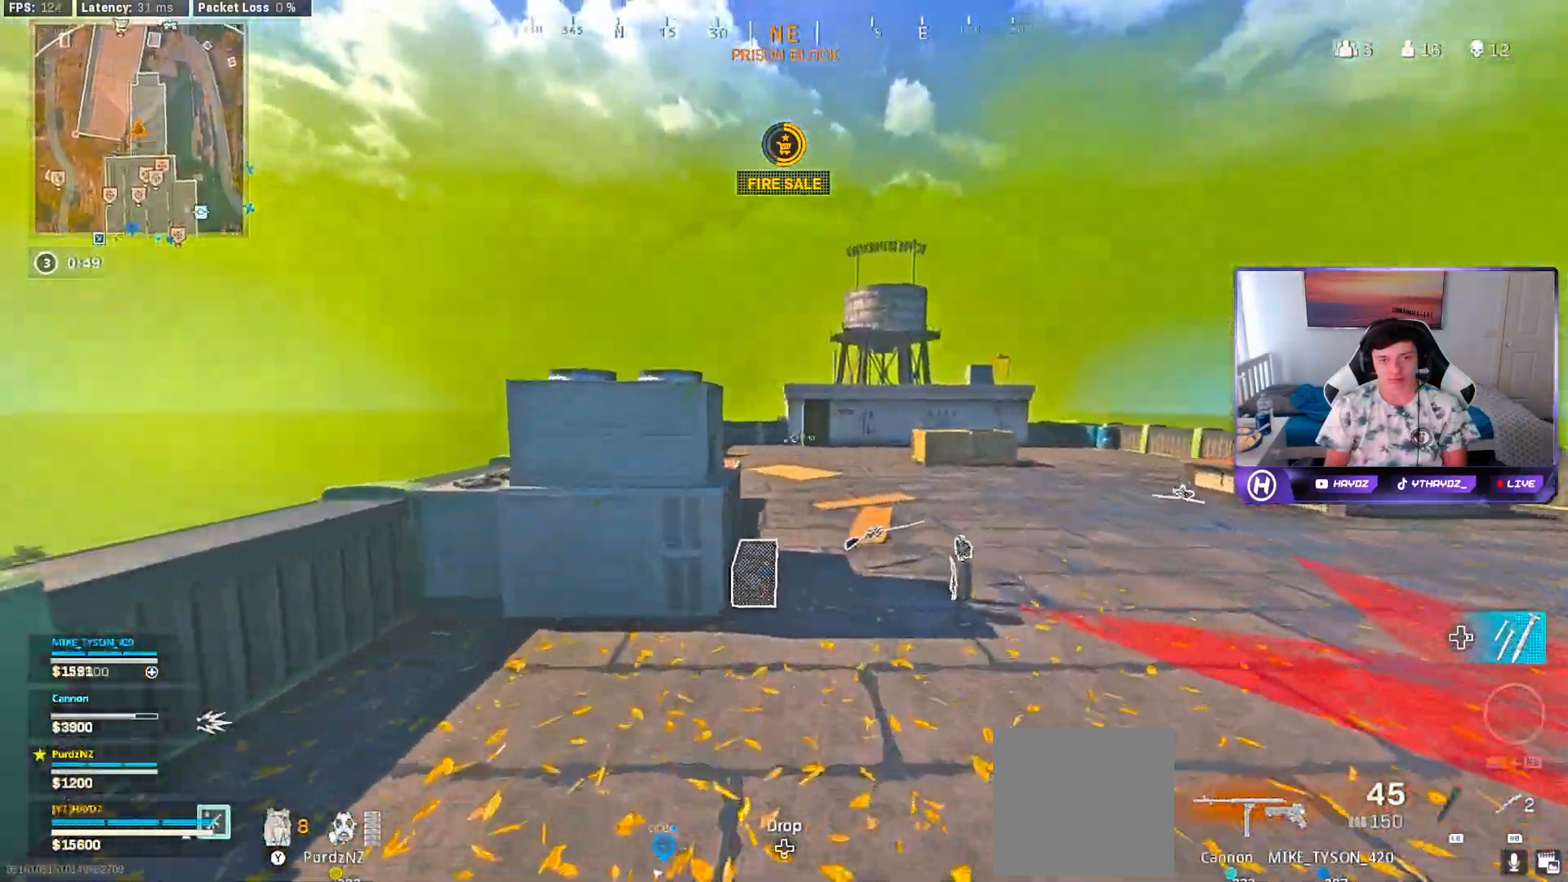
{"buttons": [], "left_stick": "up", "right_stick": "center", "events": [[83, "left_stick", "up-left"], [233, "right_stick", "center"], [283, "left_stick", "up"]]}
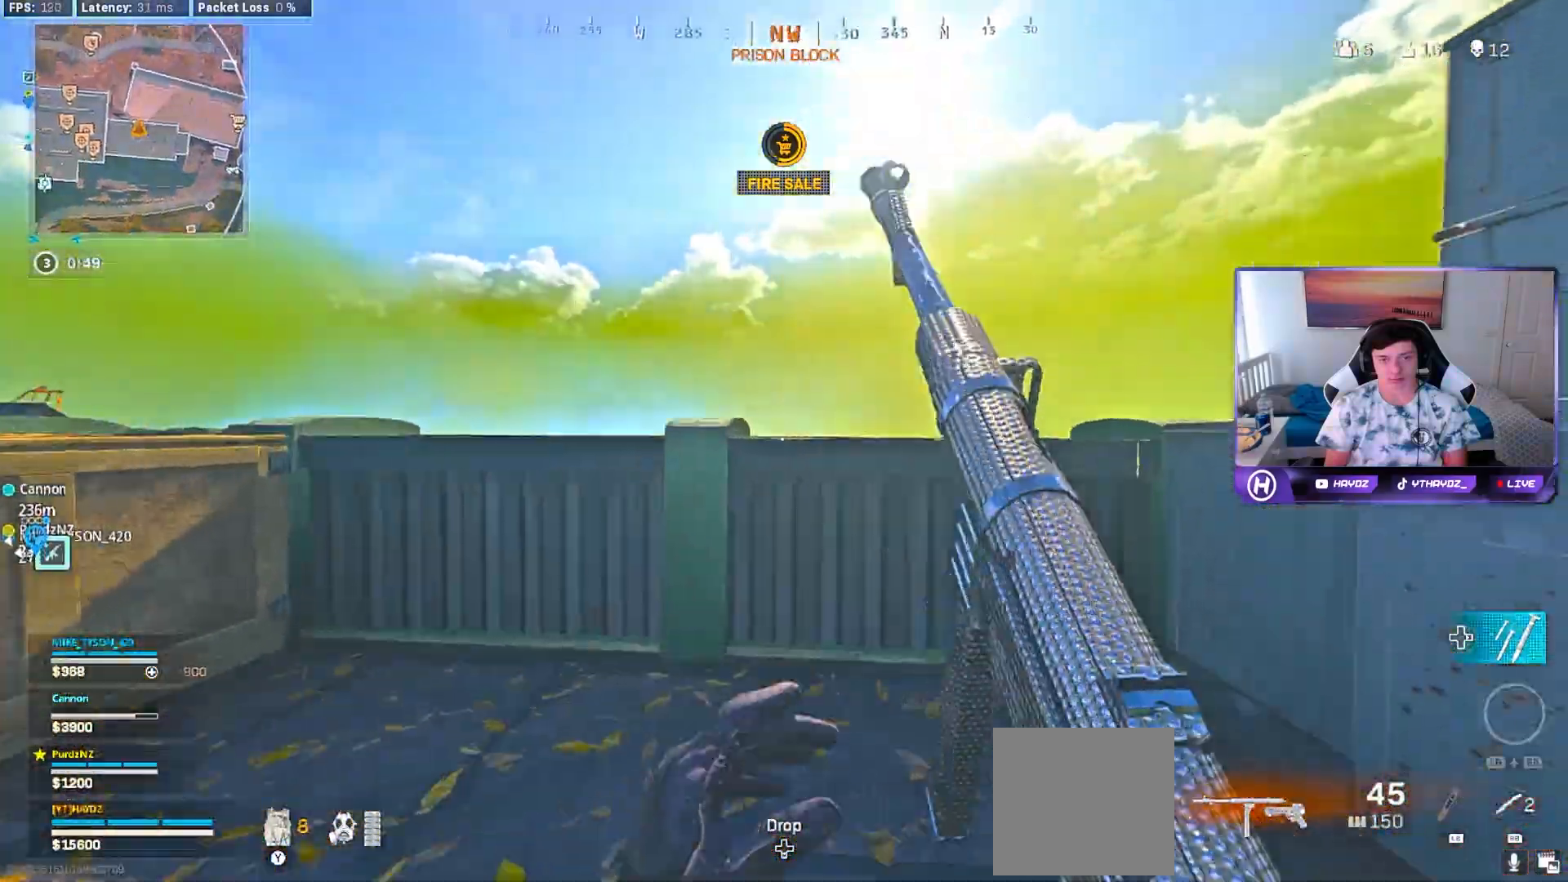
{"buttons": [], "left_stick": "down", "right_stick": "center", "events": [[83, "A", "down"], [133, "L3", "down"], [200, "A", "up"], [200, "L3", "up"], [200, "left_stick", "up-right"], [400, "left_stick", "down"]]}
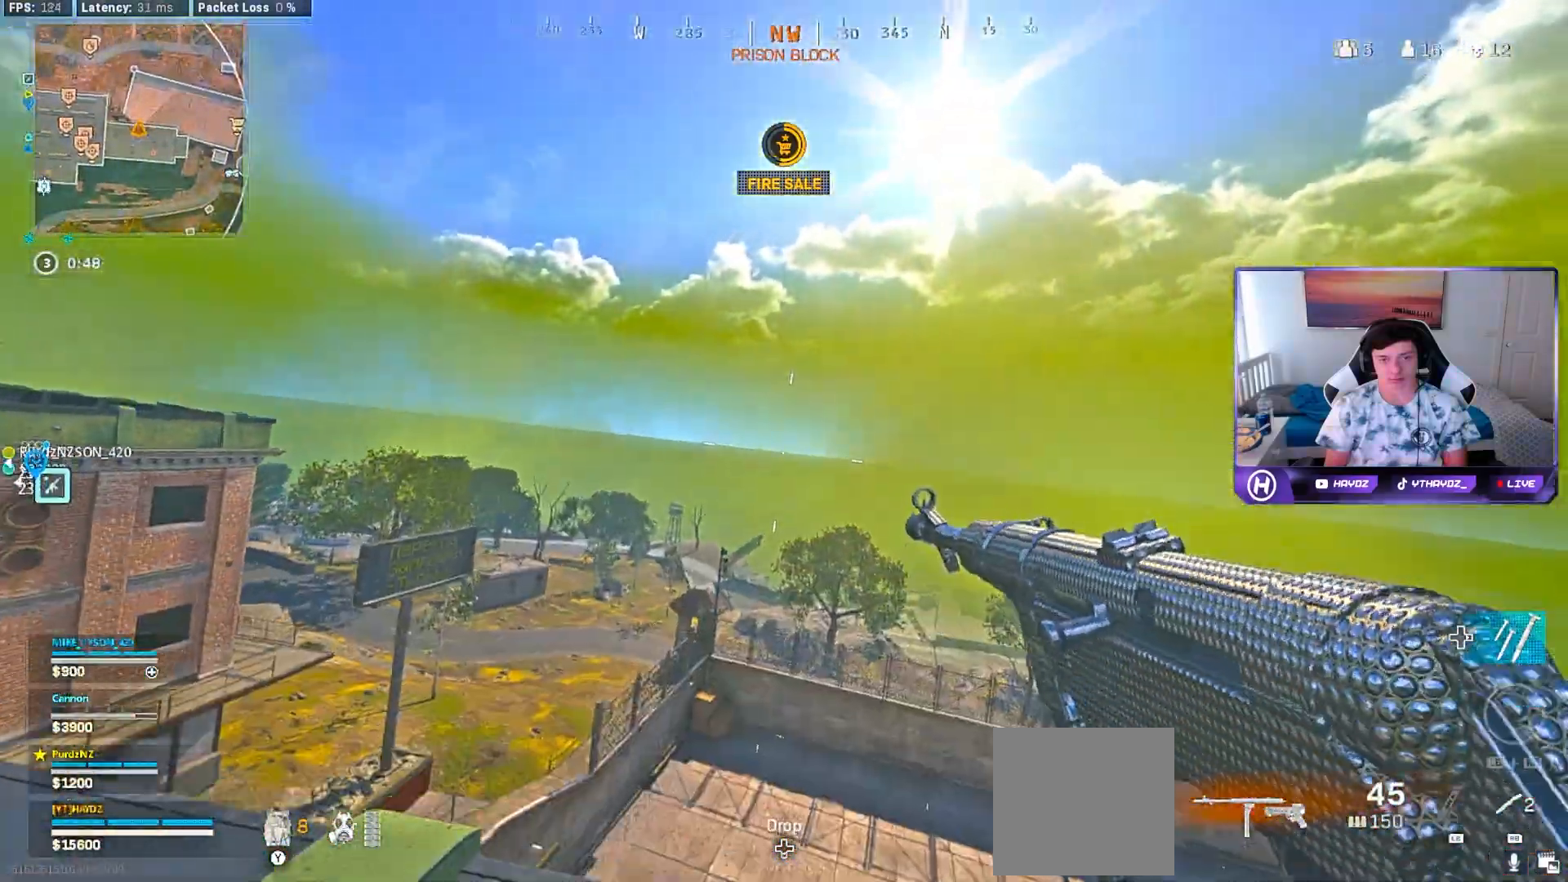
{"buttons": [], "left_stick": "right", "right_stick": "center", "events": [[83, "right_stick", "left"], [150, "left_stick", "left"], [283, "right_stick", "center"], [333, "left_stick", "center"], [400, "left_stick", "right"]]}
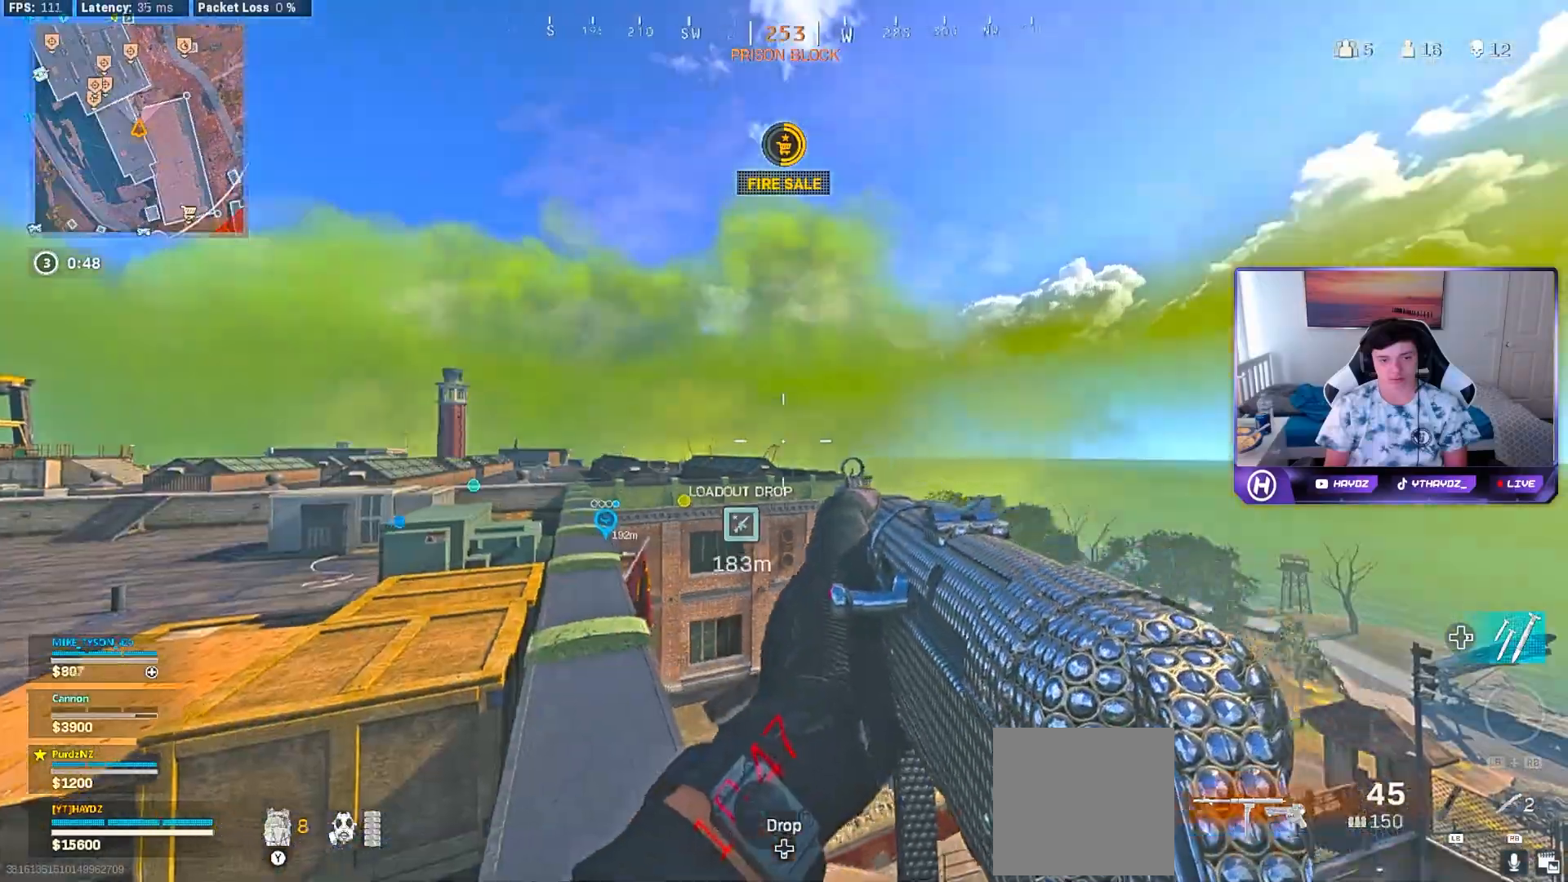
{"buttons": [], "left_stick": "up-left", "right_stick": "down", "events": [[17, "right_stick", "up"], [100, "left_stick", "down"], [167, "left_stick", "left"], [200, "right_stick", "center"], [317, "left_stick", "up-right"], [317, "right_stick", "down"], [433, "left_stick", "up-left"]]}
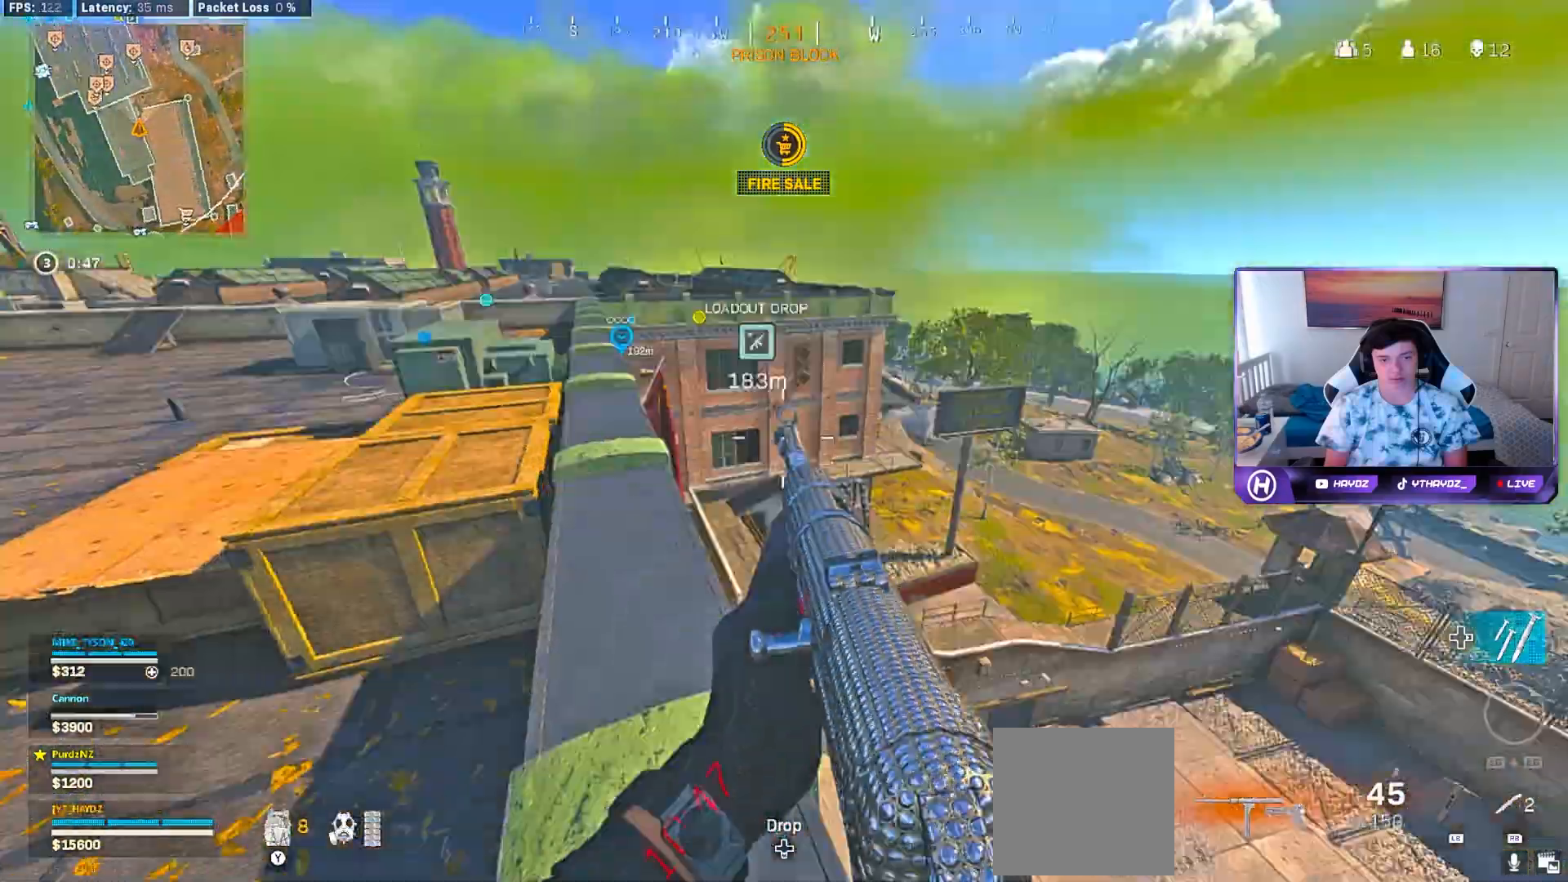
{"buttons": [], "left_stick": "up-left", "right_stick": "center", "events": [[50, "right_stick", "center"], [150, "Y", "down"], [233, "Y", "up"]]}
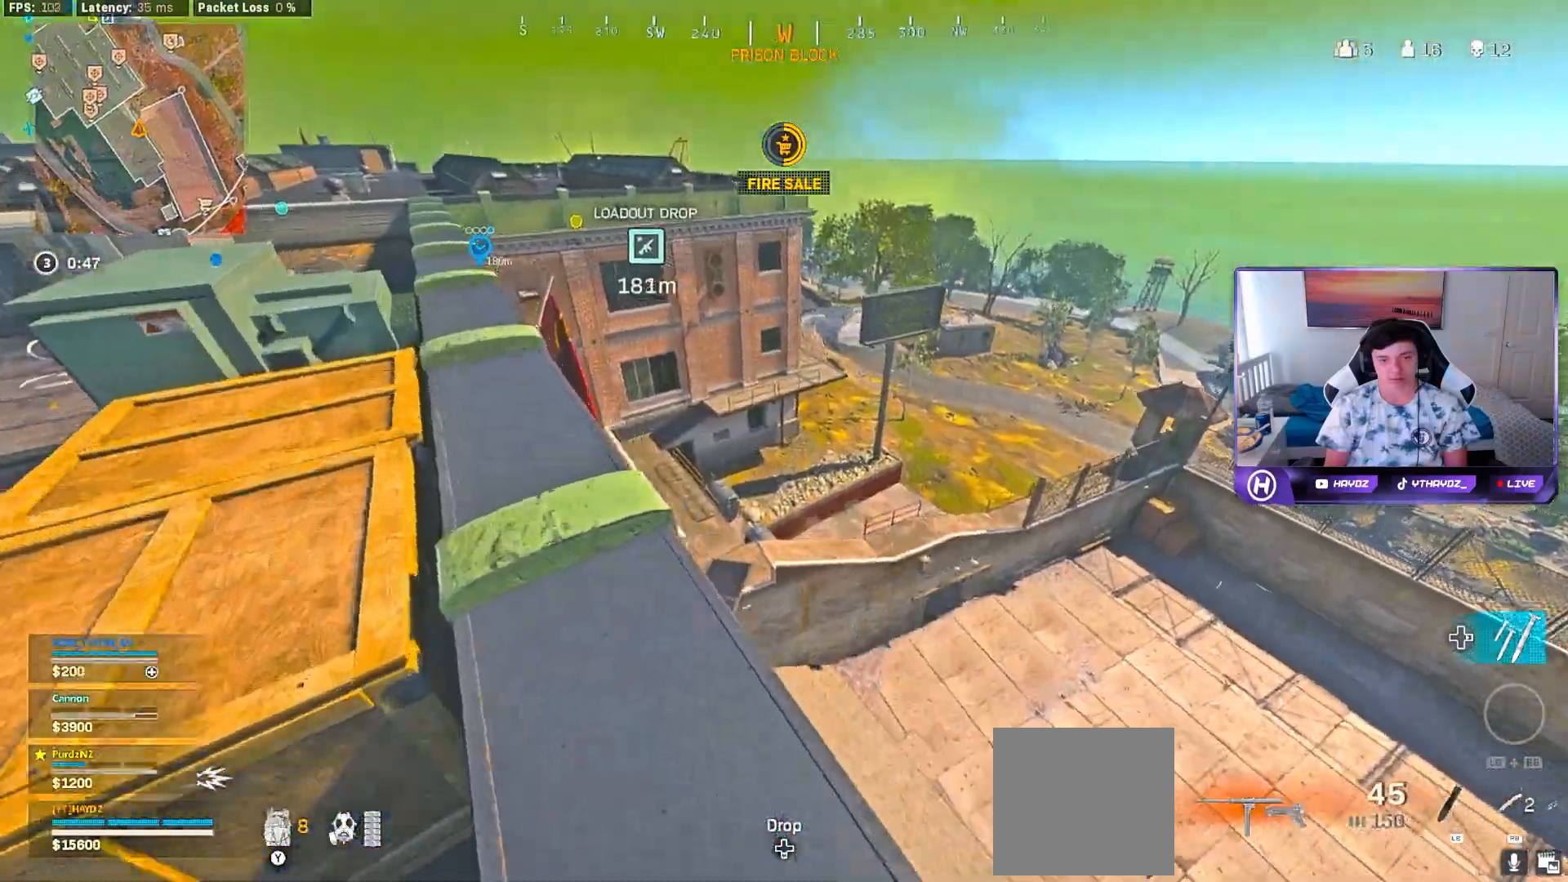
{"buttons": [], "left_stick": "up", "right_stick": "up-left", "events": [[83, "left_stick", "left"], [367, "right_stick", "up-left"], [450, "left_stick", "up"]]}
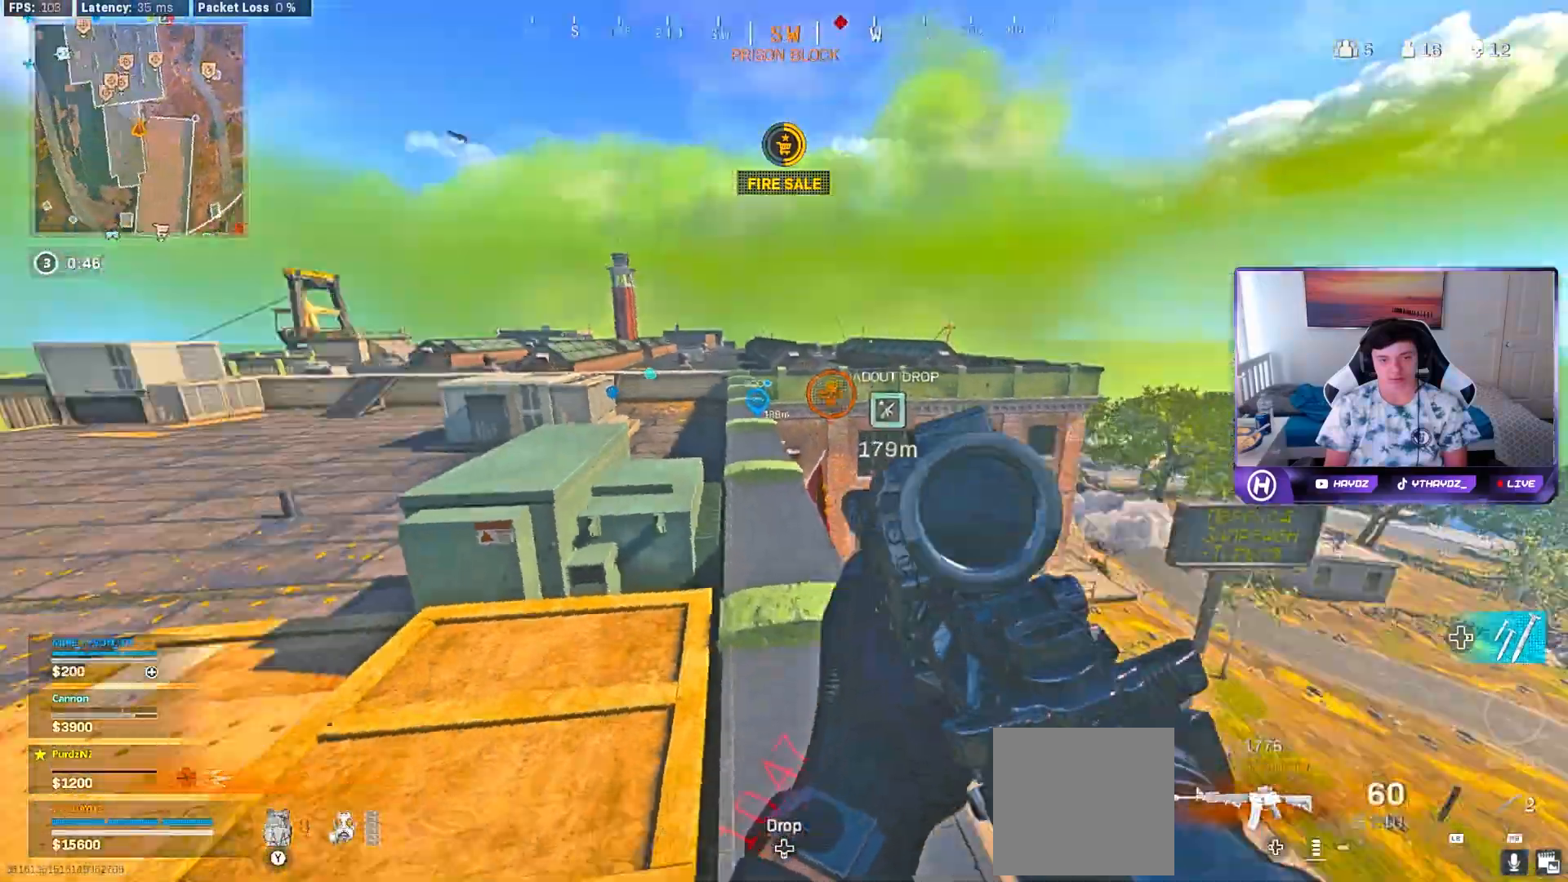
{"buttons": [], "left_stick": "up", "right_stick": "center", "events": [[17, "right_stick", "center"], [117, "Y", "down"], [183, "Y", "up"], [250, "L3", "down"], [333, "L3", "up"]]}
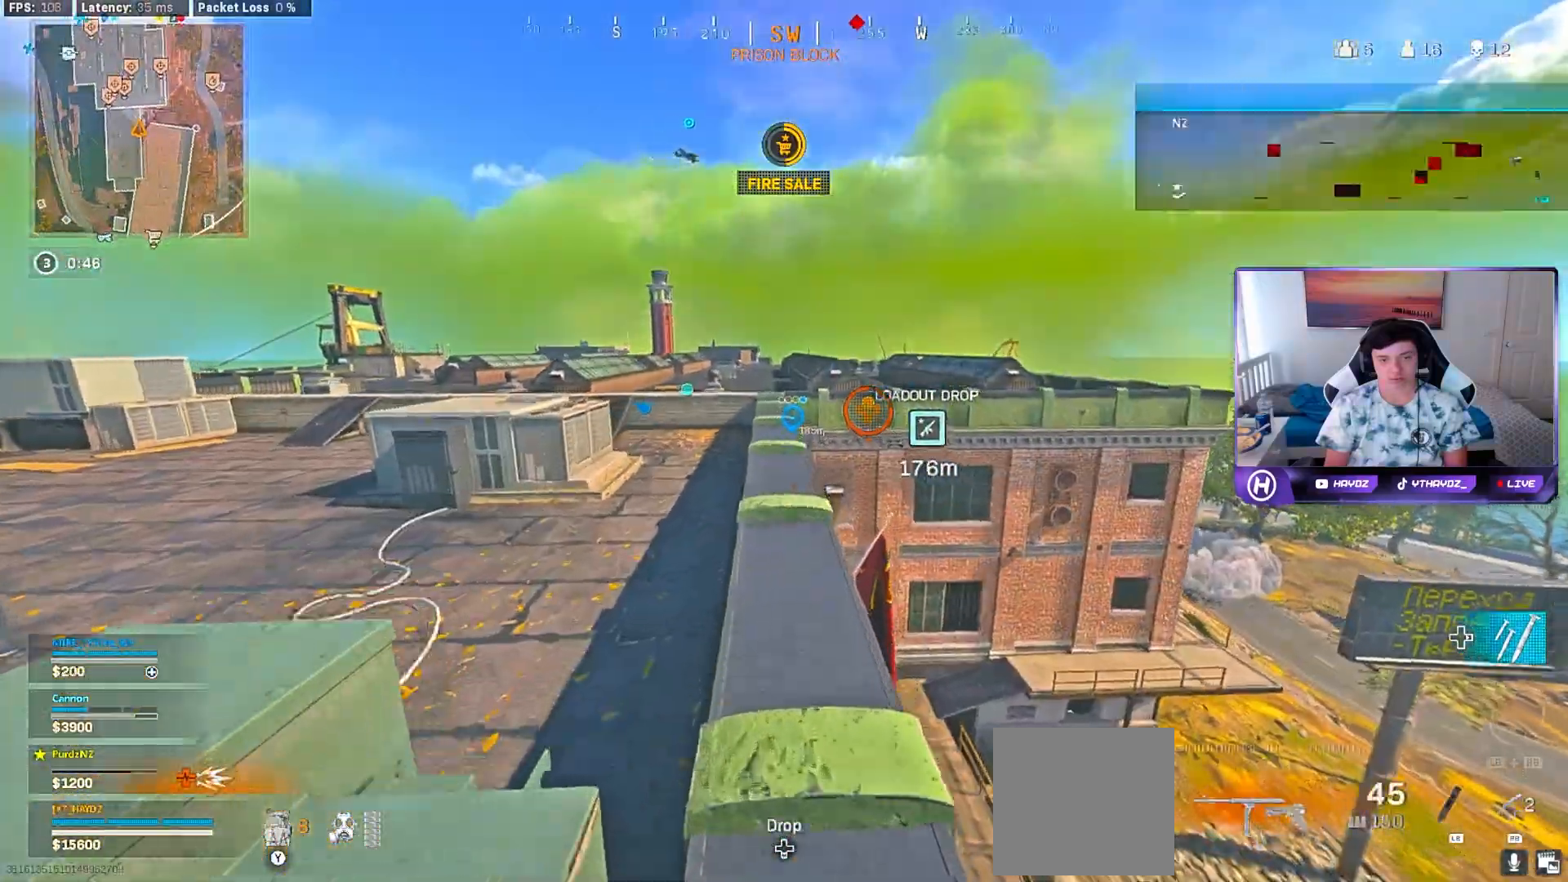
{"buttons": [], "left_stick": "right", "right_stick": "left", "events": [[50, "Y", "down"], [133, "Y", "up"], [250, "right_stick", "left"], [450, "left_stick", "right"]]}
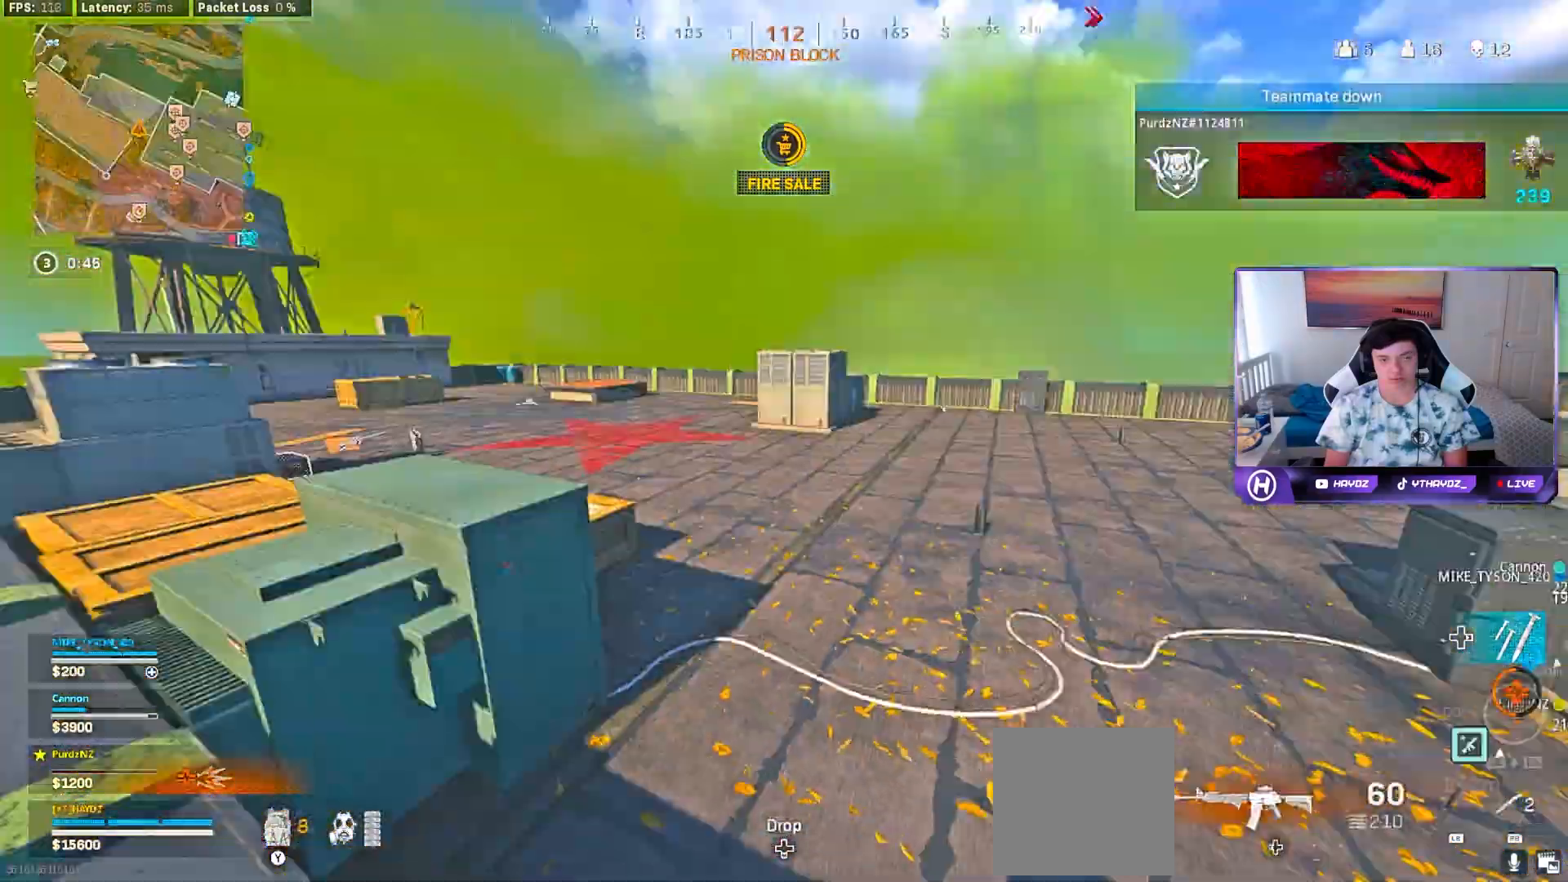
{"buttons": [], "left_stick": "down-left", "right_stick": "center", "events": [[83, "right_stick", "center"], [200, "left_stick", "down-right"], [333, "left_stick", "down"], [433, "left_stick", "down-left"]]}
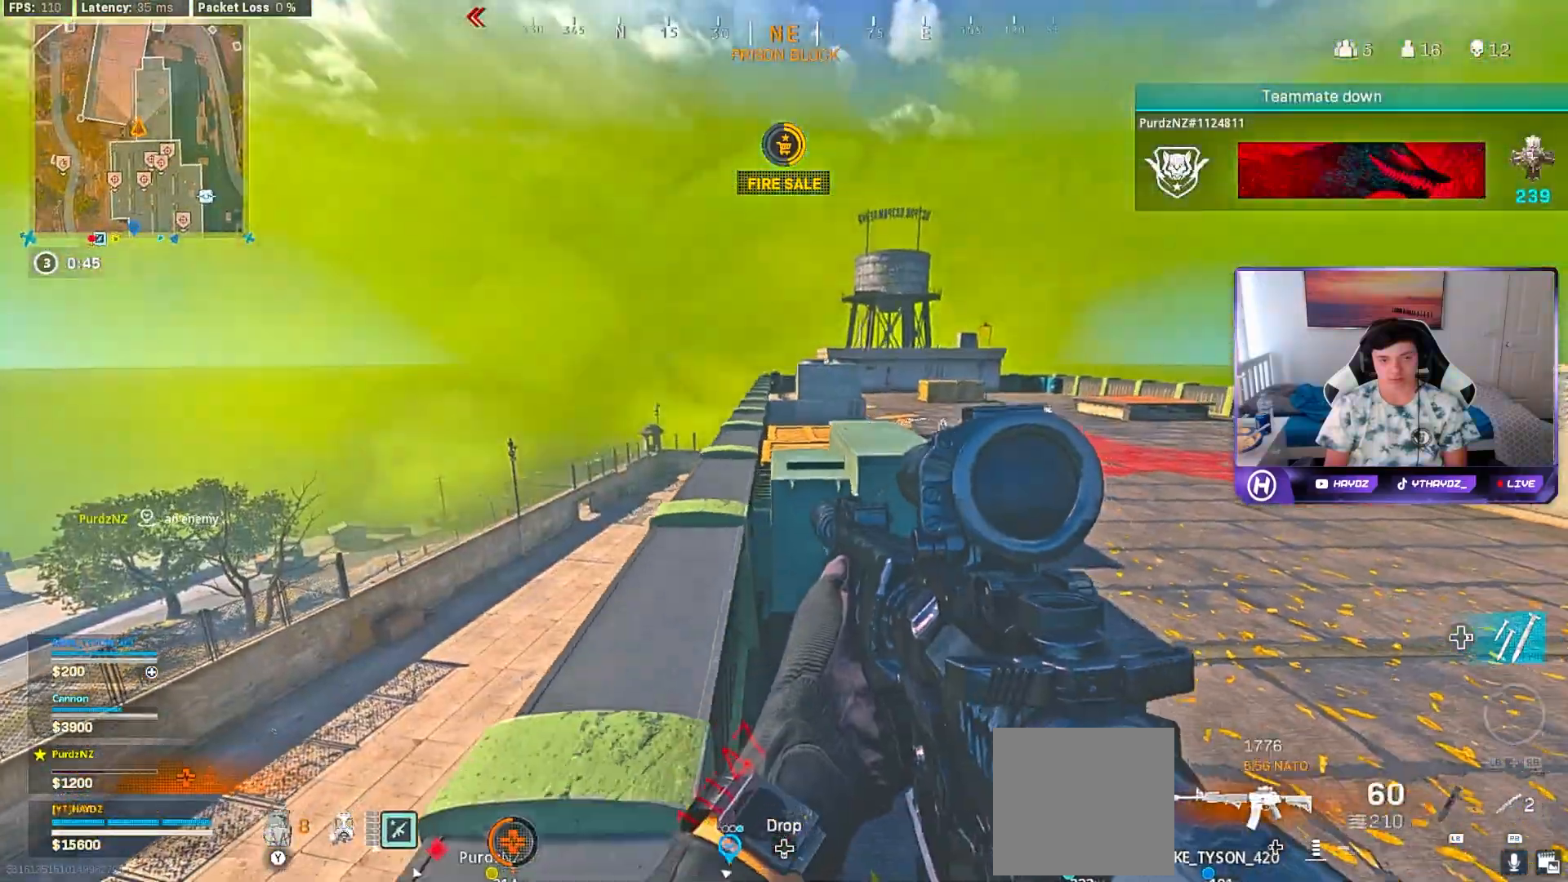
{"buttons": [], "left_stick": "right", "right_stick": "center", "events": [[33, "Y", "down"], [117, "Y", "up"], [233, "left_stick", "up-left"], [367, "left_stick", "right"]]}
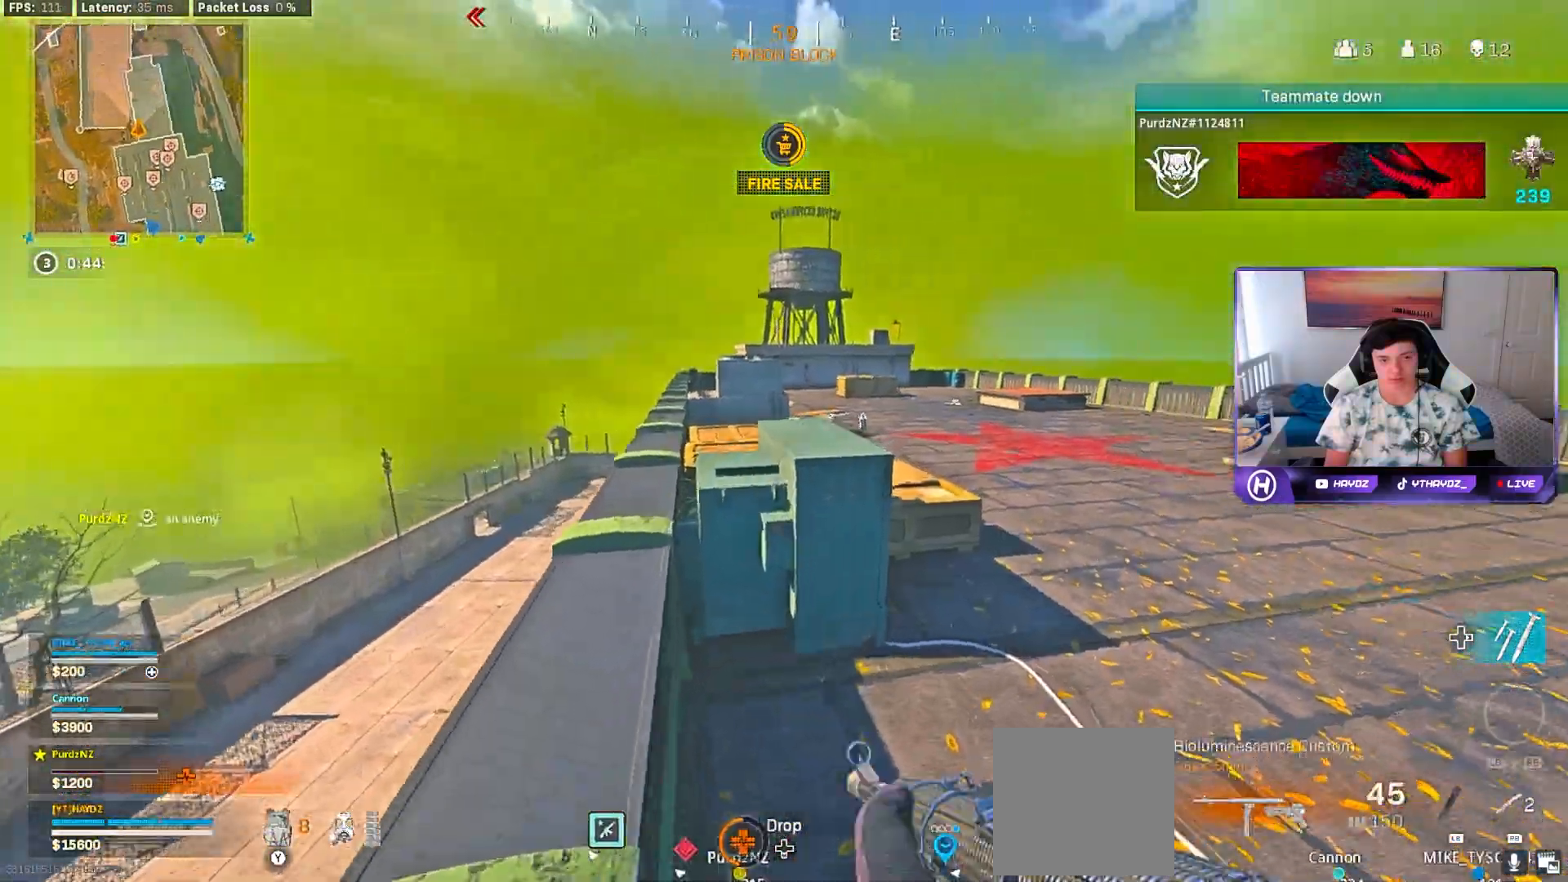
{"buttons": [], "left_stick": "down", "right_stick": "center", "events": [[50, "A", "down"], [150, "A", "up"], [250, "Y", "down"], [317, "Y", "up"], [483, "left_stick", "down"]]}
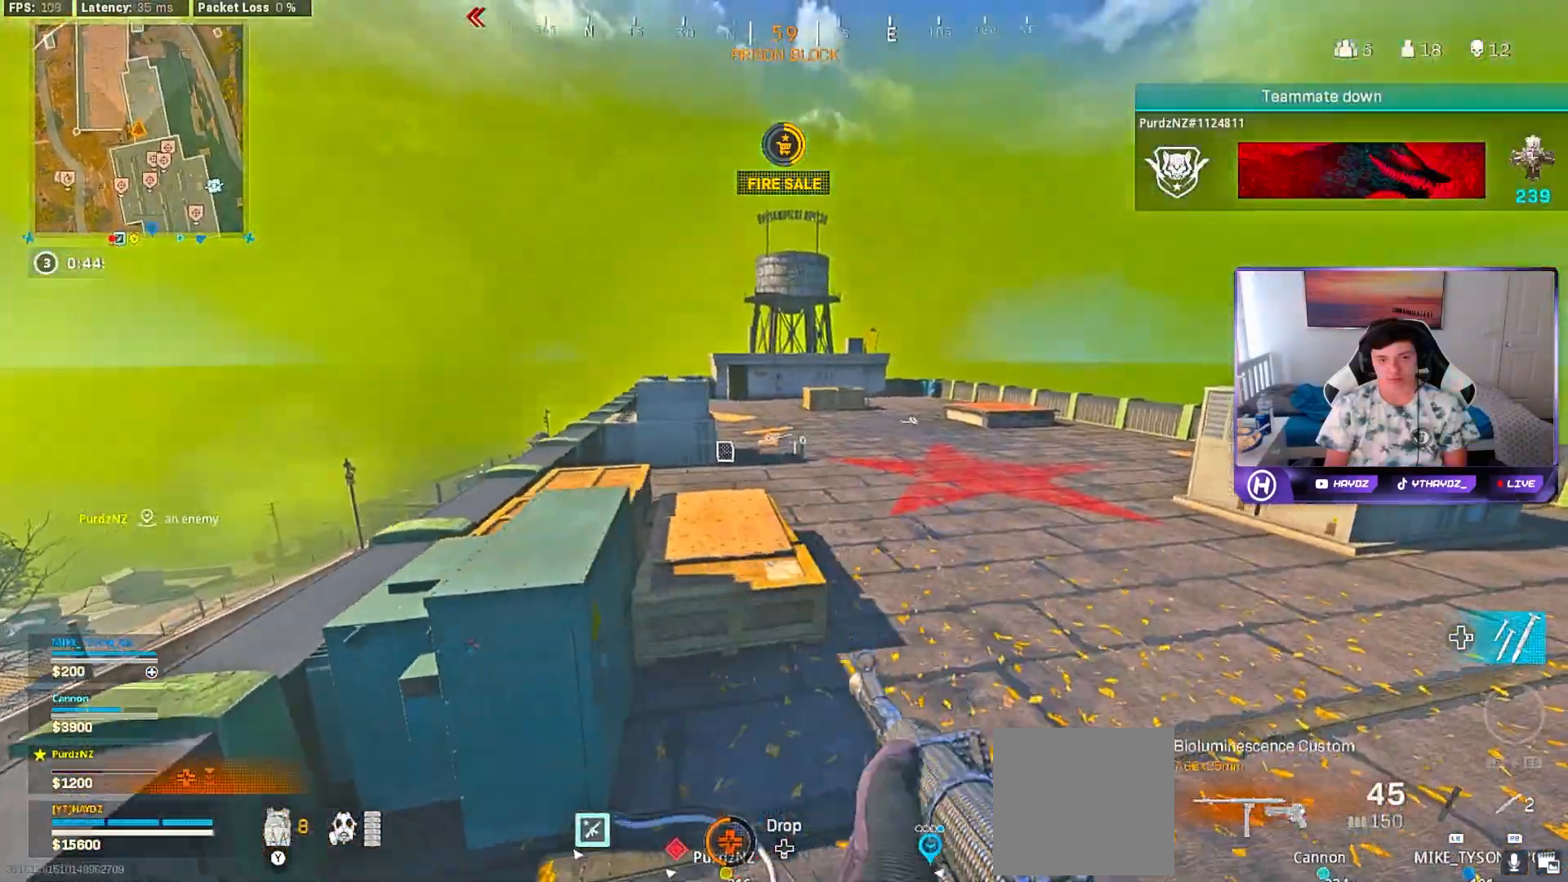
{"buttons": [], "left_stick": "up", "right_stick": "center", "events": [[17, "right_stick", "left"], [133, "left_stick", "left"], [217, "left_stick", "up-left"], [350, "left_stick", "up"], [367, "right_stick", "center"]]}
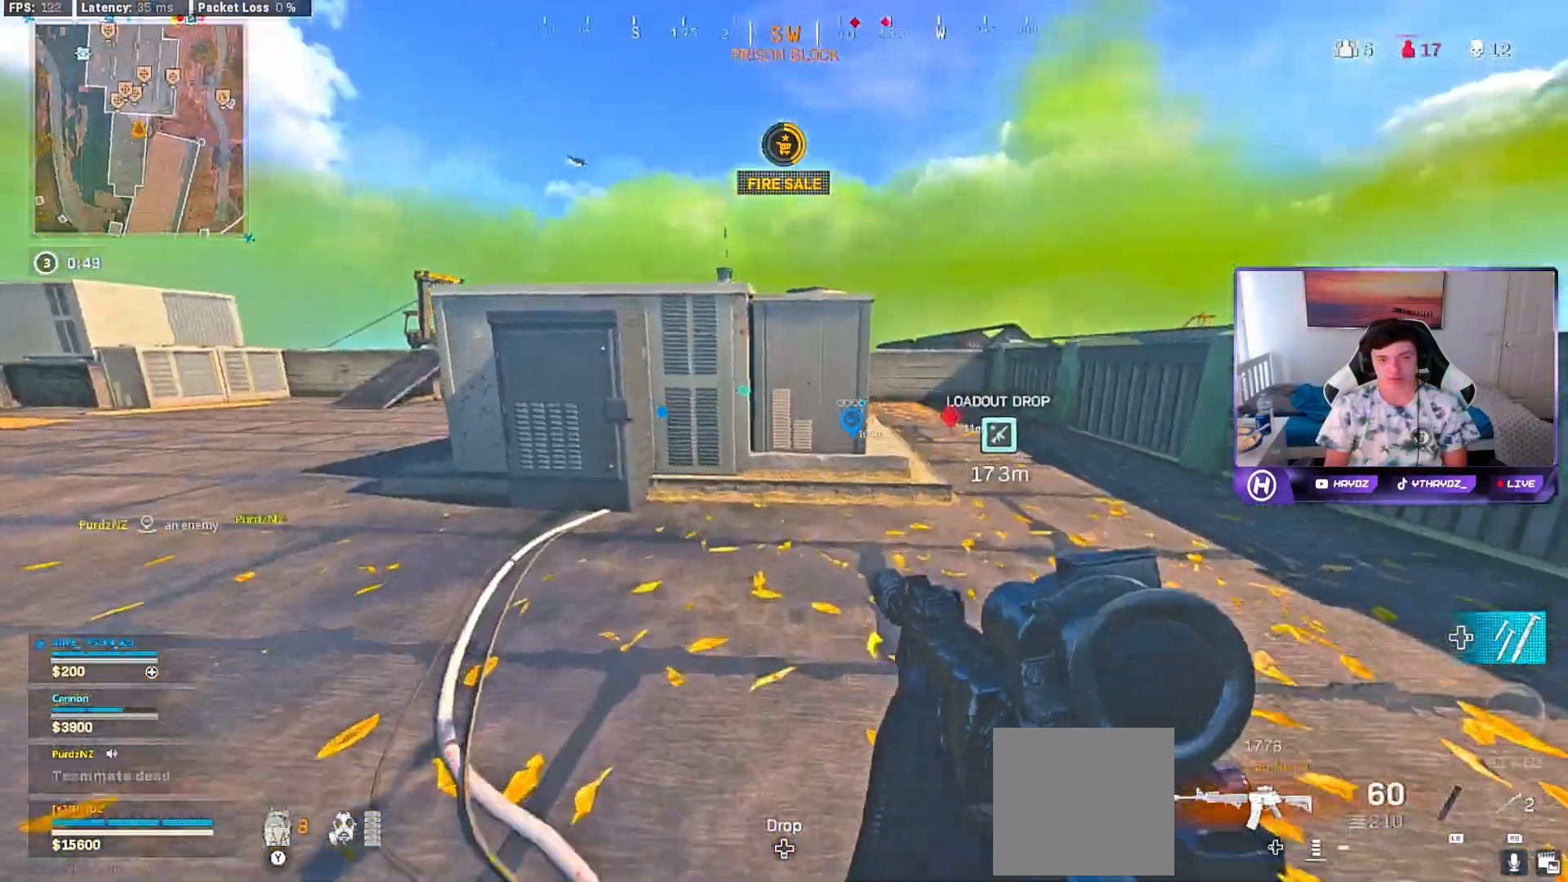
{"buttons": ["Y", "L3"], "left_stick": "up", "right_stick": "center", "events": [[233, "right_stick", "right"], [250, "left_stick", "right"], [400, "right_stick", "center"], [433, "left_stick", "up"], [450, "Y", "down"], [467, "L3", "down"]]}
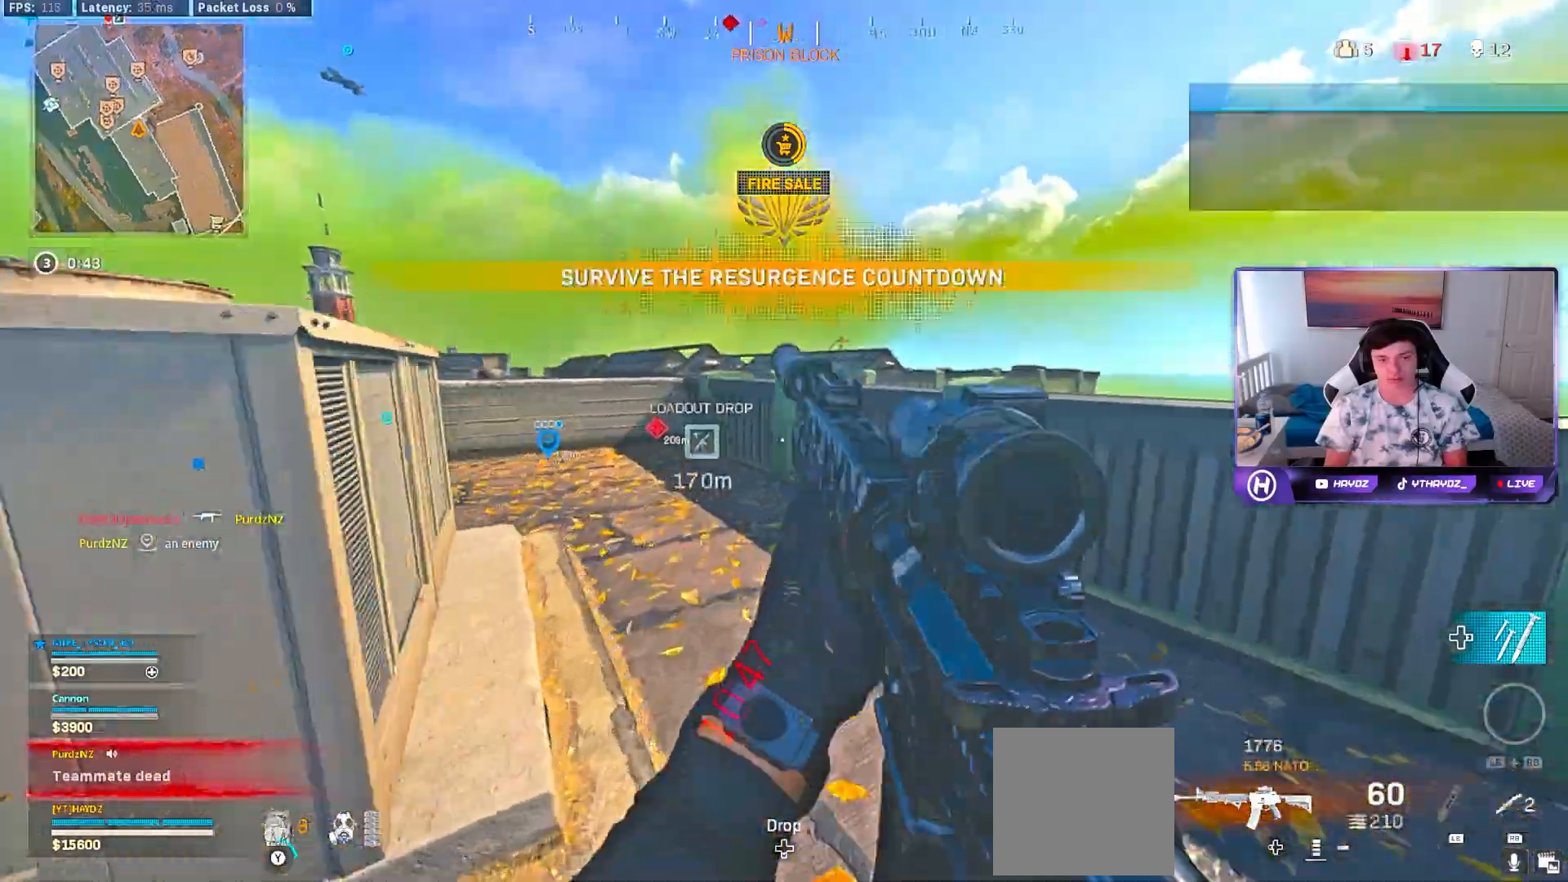
{"buttons": [], "left_stick": "up", "right_stick": "center", "events": [[17, "Y", "up"], [50, "L3", "up"], [183, "L3", "down"], [183, "right_stick", "right"], [250, "L3", "up"], [300, "right_stick", "center"], [367, "A", "down"], [400, "L3", "down"], [450, "A", "up"], [467, "L3", "up"]]}
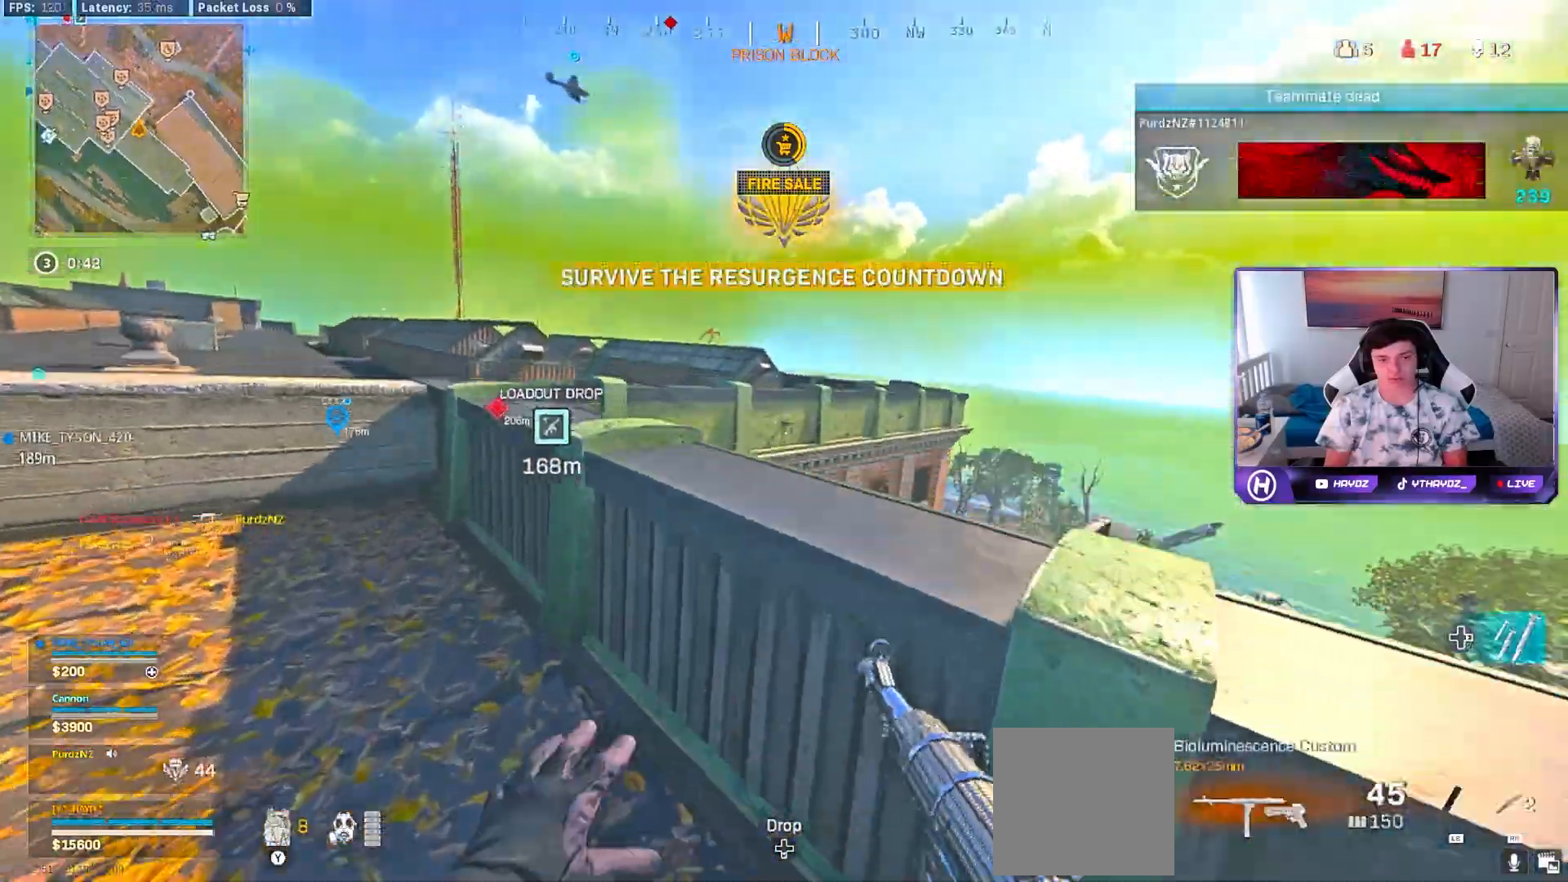
{"buttons": ["L3"], "left_stick": "up", "right_stick": "center", "events": [[67, "A", "down"], [150, "A", "up"], [267, "left_stick", "down-left"], [283, "right_stick", "left"], [367, "left_stick", "up-left"], [417, "left_stick", "up"], [450, "right_stick", "center"], [483, "L3", "down"]]}
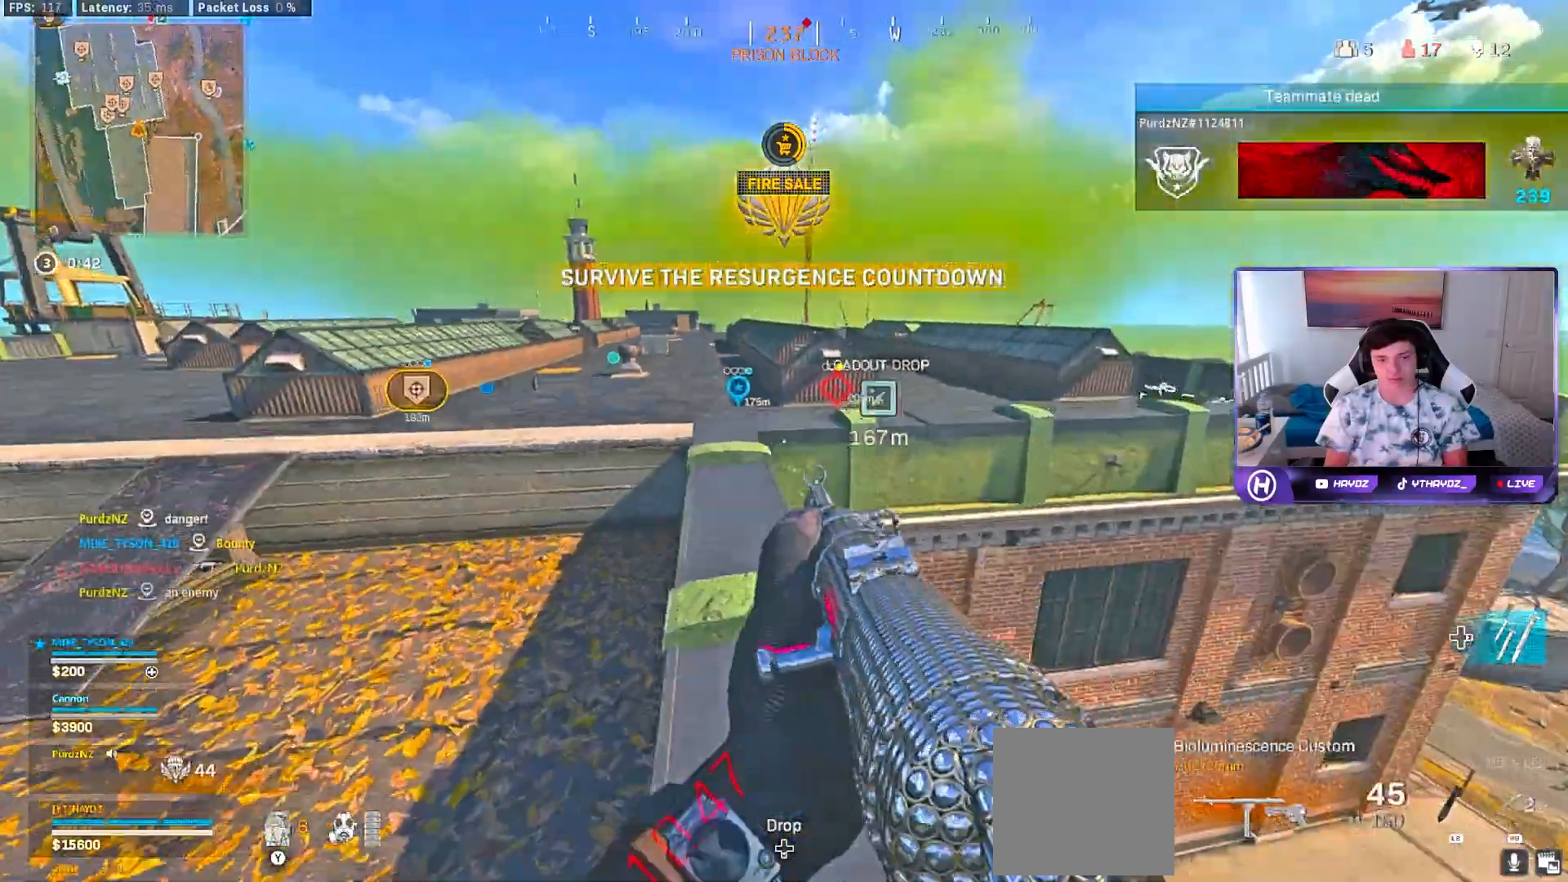
{"buttons": ["L3"], "left_stick": "up", "right_stick": "right", "events": [[50, "Y", "down"], [67, "L3", "up"], [117, "Y", "up"], [217, "L3", "down"], [317, "L3", "up"], [333, "right_stick", "right"], [433, "L3", "down"]]}
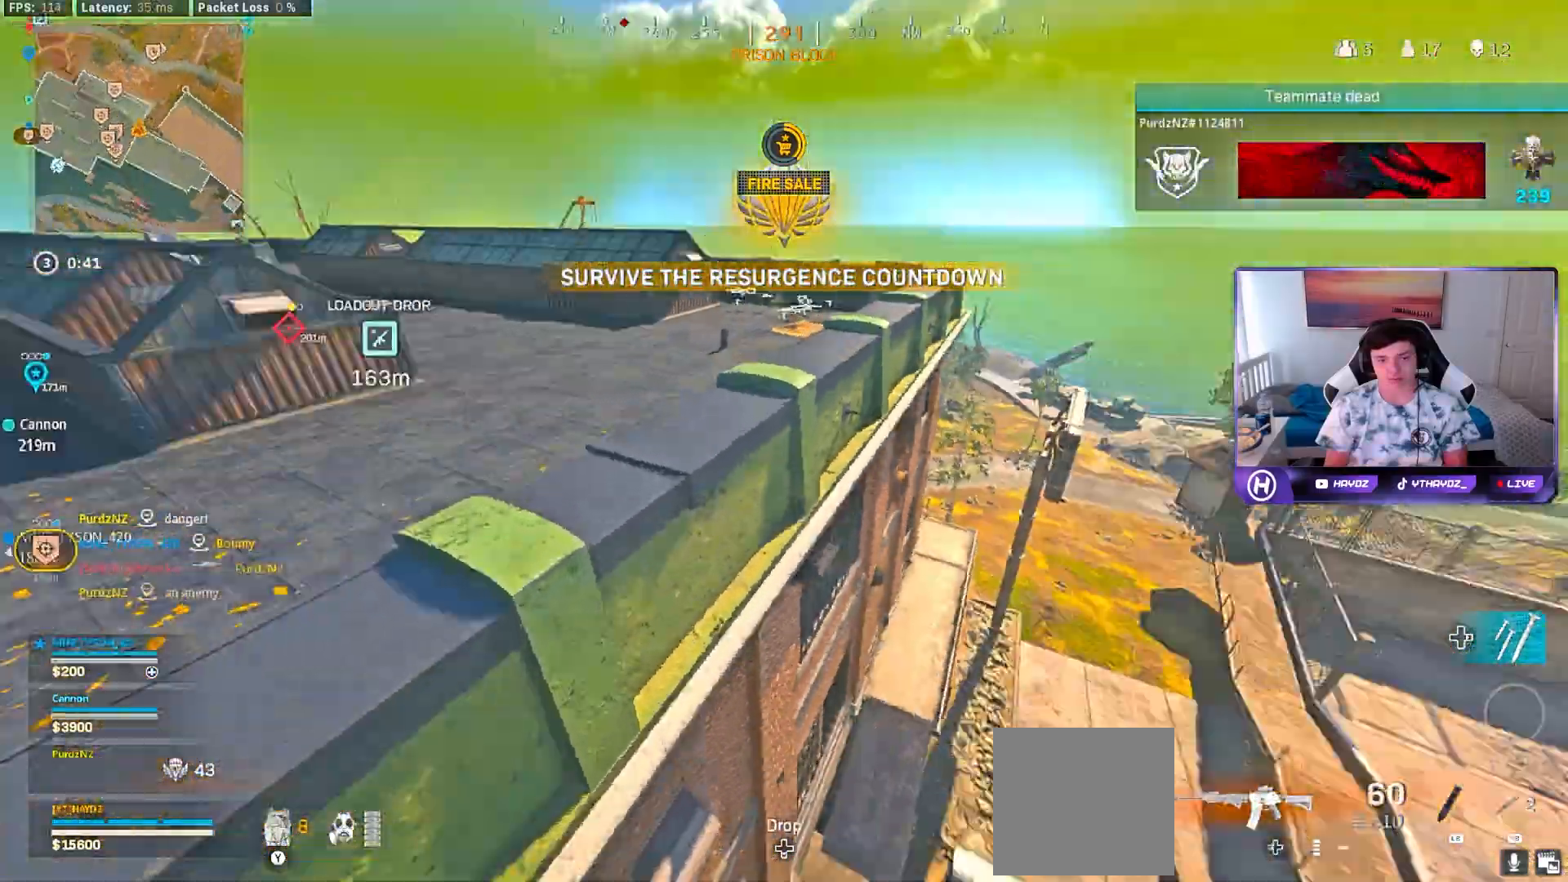
{"buttons": [], "left_stick": "up-left", "right_stick": "right", "events": [[33, "L3", "up"], [50, "right_stick", "center"], [83, "A", "down"], [133, "L3", "down"], [217, "A", "up"], [217, "L3", "up"], [300, "Y", "down"], [383, "Y", "up"], [433, "left_stick", "up-left"], [483, "right_stick", "right"]]}
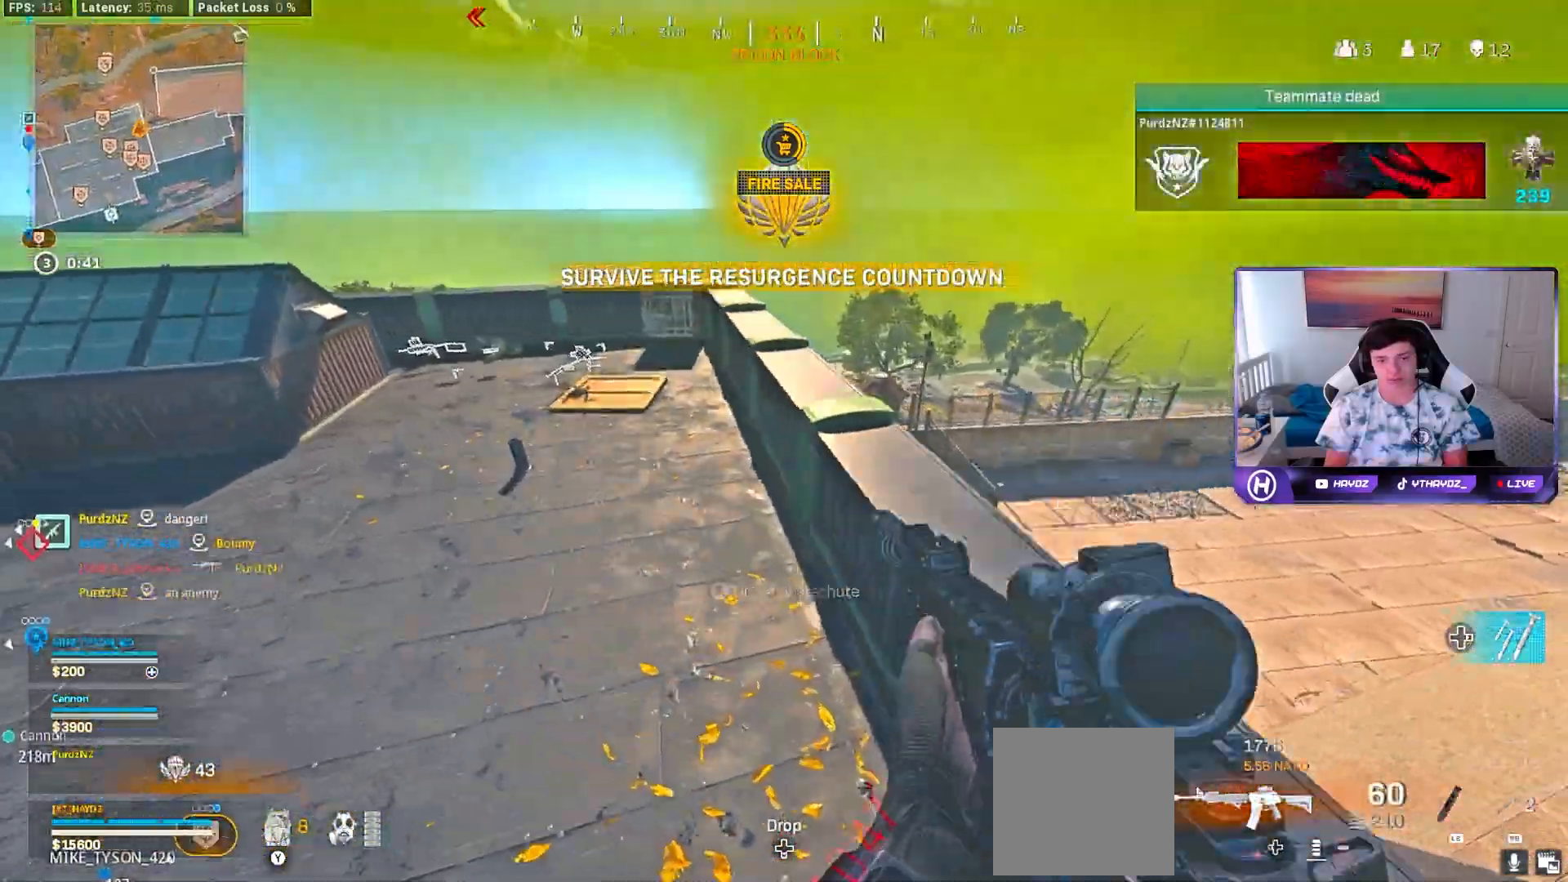
{"buttons": [], "left_stick": "left", "right_stick": "up-left", "events": [[150, "left_stick", "left"], [200, "right_stick", "center"], [283, "A", "down"], [367, "A", "up"], [483, "right_stick", "up-left"]]}
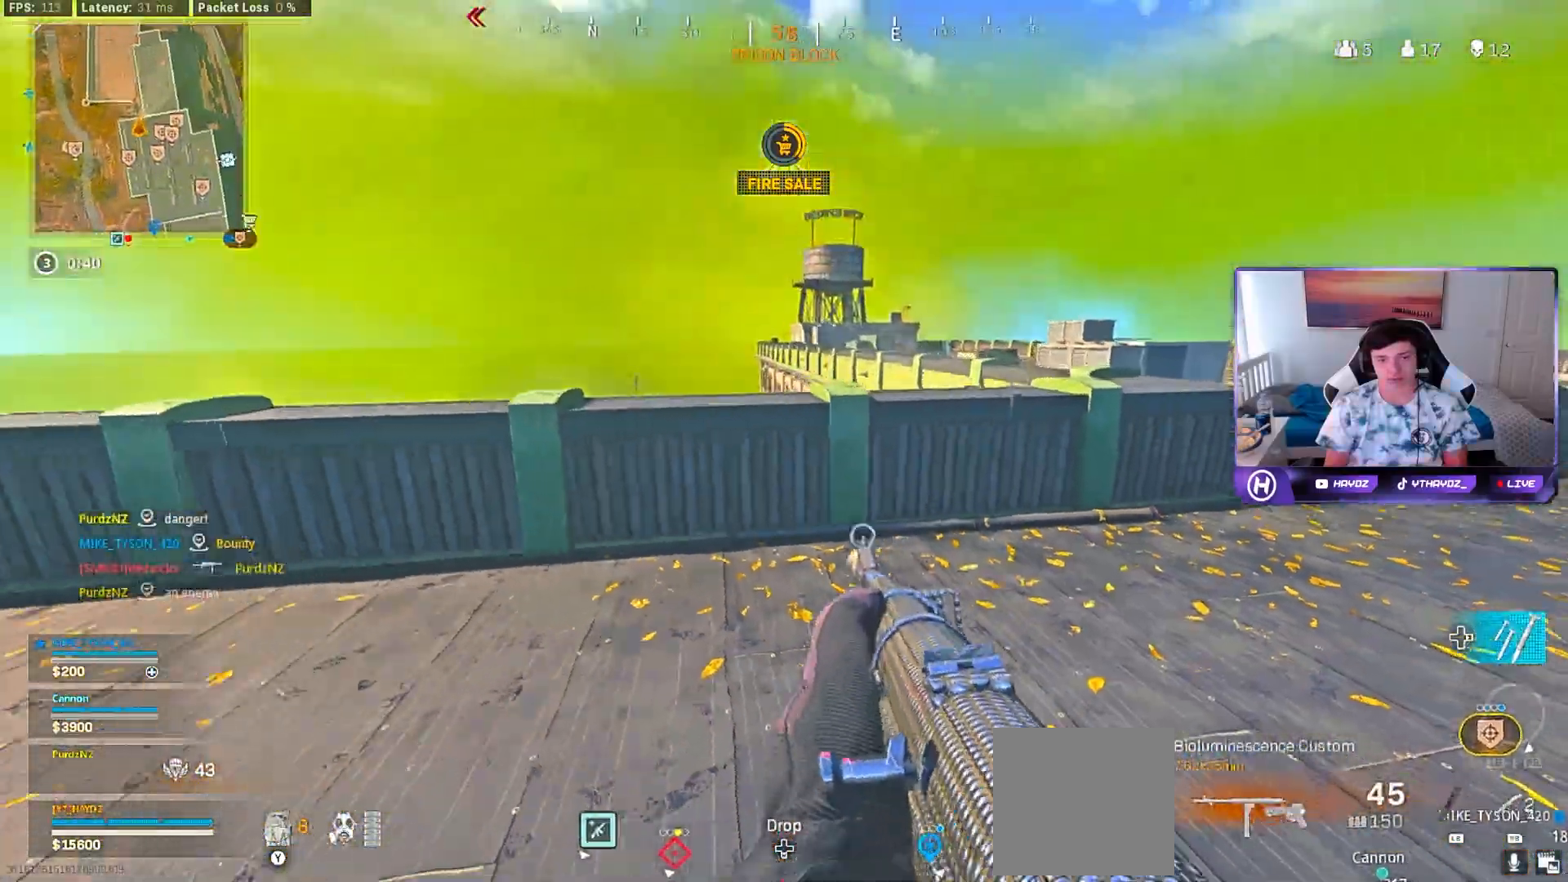
{"buttons": ["L3"], "left_stick": "up", "right_stick": "down", "events": [[167, "left_stick", "up"], [233, "A", "down"], [233, "right_stick", "center"], [283, "L3", "down"], [300, "A", "up"], [300, "Y", "down"], [350, "L3", "up"], [367, "A", "down"], [367, "Y", "up"], [483, "A", "up"], [500, "L3", "down"], [500, "right_stick", "down"]]}
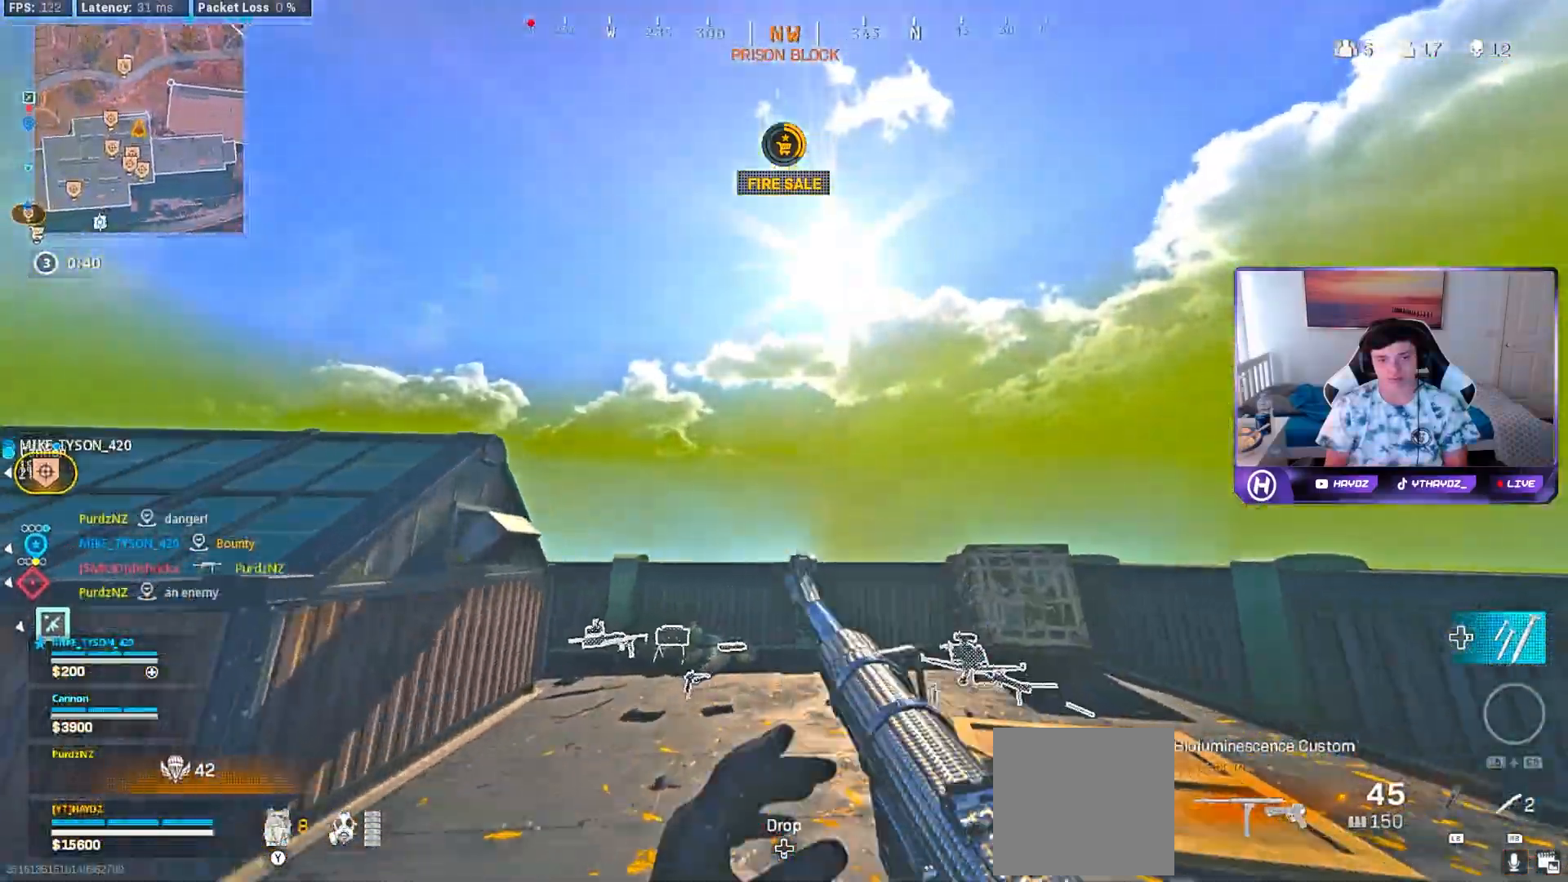
{"buttons": ["R3"], "left_stick": "up", "right_stick": "up-left", "events": [[67, "L3", "up"], [117, "right_stick", "center"], [217, "Y", "down"], [300, "Y", "up"], [417, "right_stick", "left"], [450, "R3", "down"], [483, "right_stick", "up-left"]]}
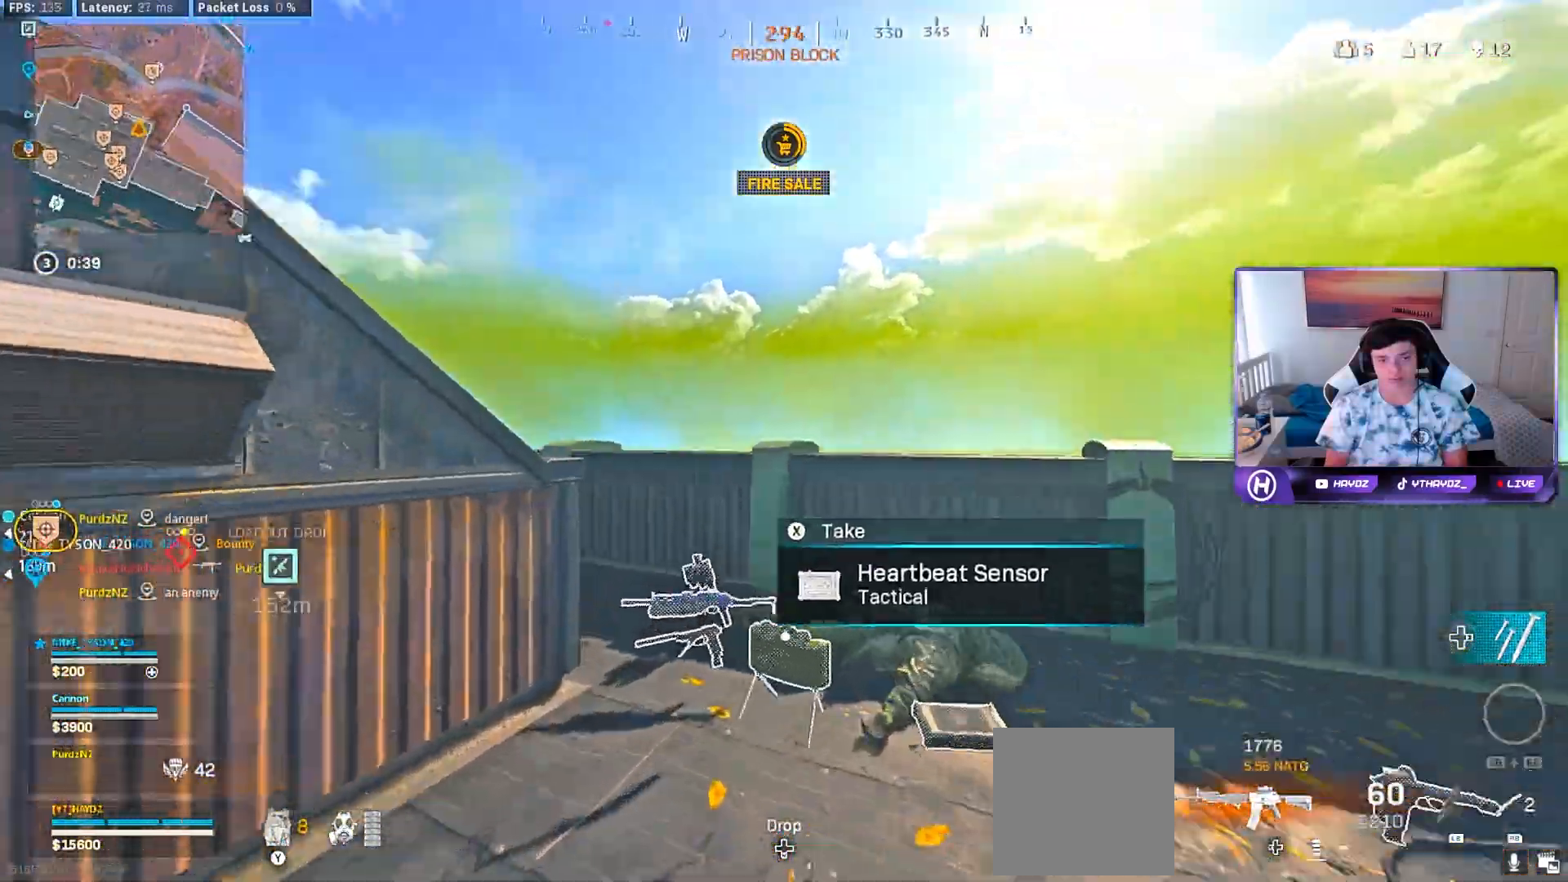
{"buttons": [], "left_stick": "up-right", "right_stick": "center", "events": [[17, "R3", "up"], [150, "R3", "down"], [233, "R3", "up"], [250, "right_stick", "center"], [317, "R3", "down"], [350, "left_stick", "right"], [367, "right_stick", "down-left"], [383, "R3", "up"], [450, "right_stick", "center"], [483, "left_stick", "up-right"]]}
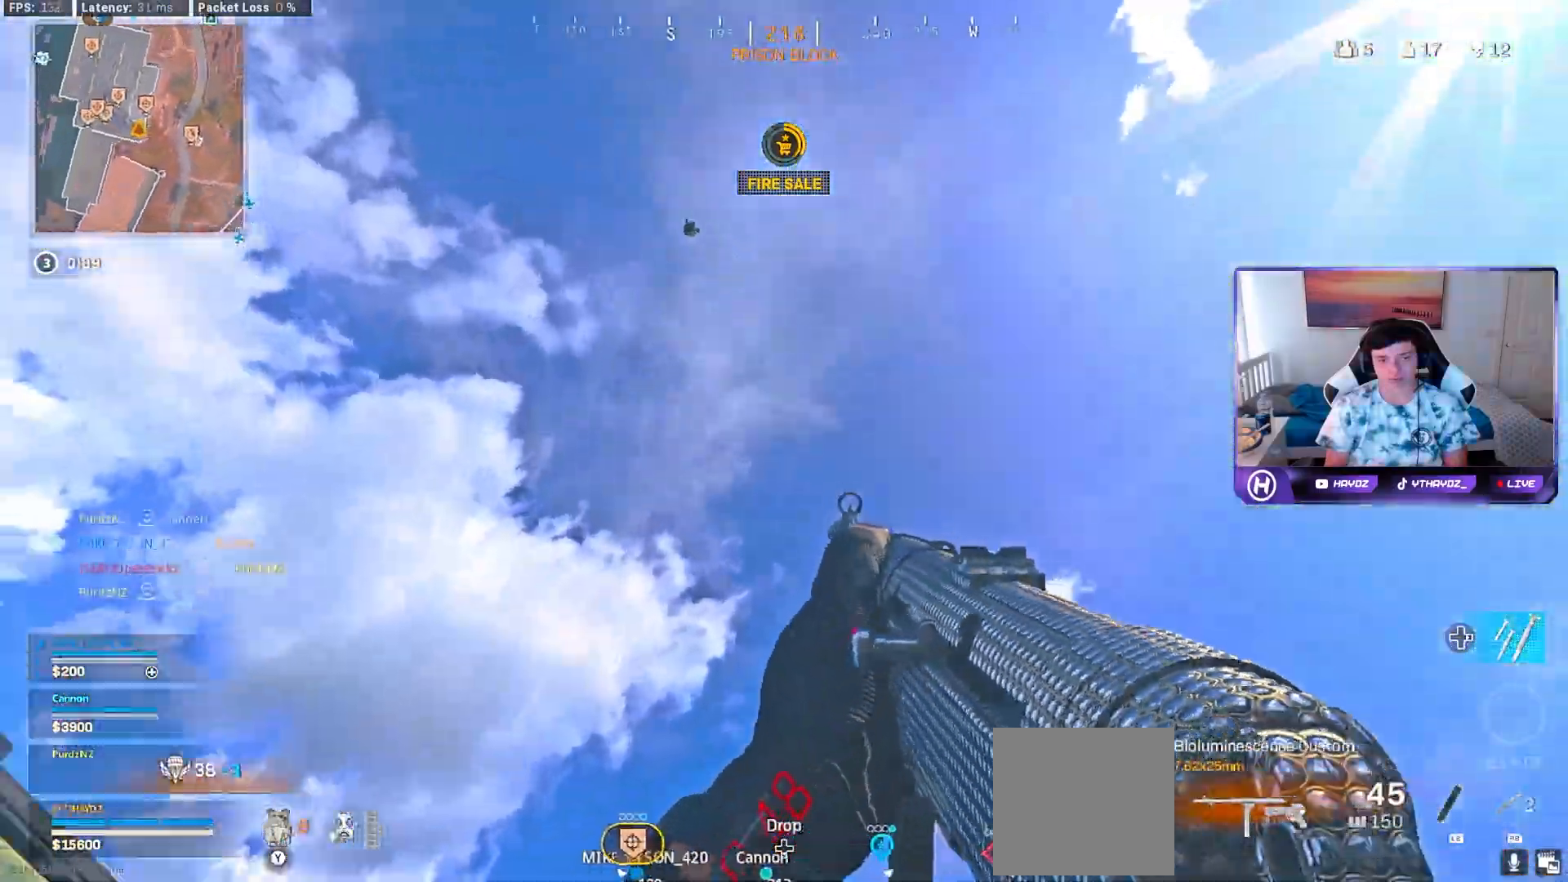
{"buttons": [], "left_stick": "right", "right_stick": "left", "events": [[117, "left_stick", "center"], [300, "Y", "down"], [367, "Y", "up"], [367, "left_stick", "right"], [433, "right_stick", "left"]]}
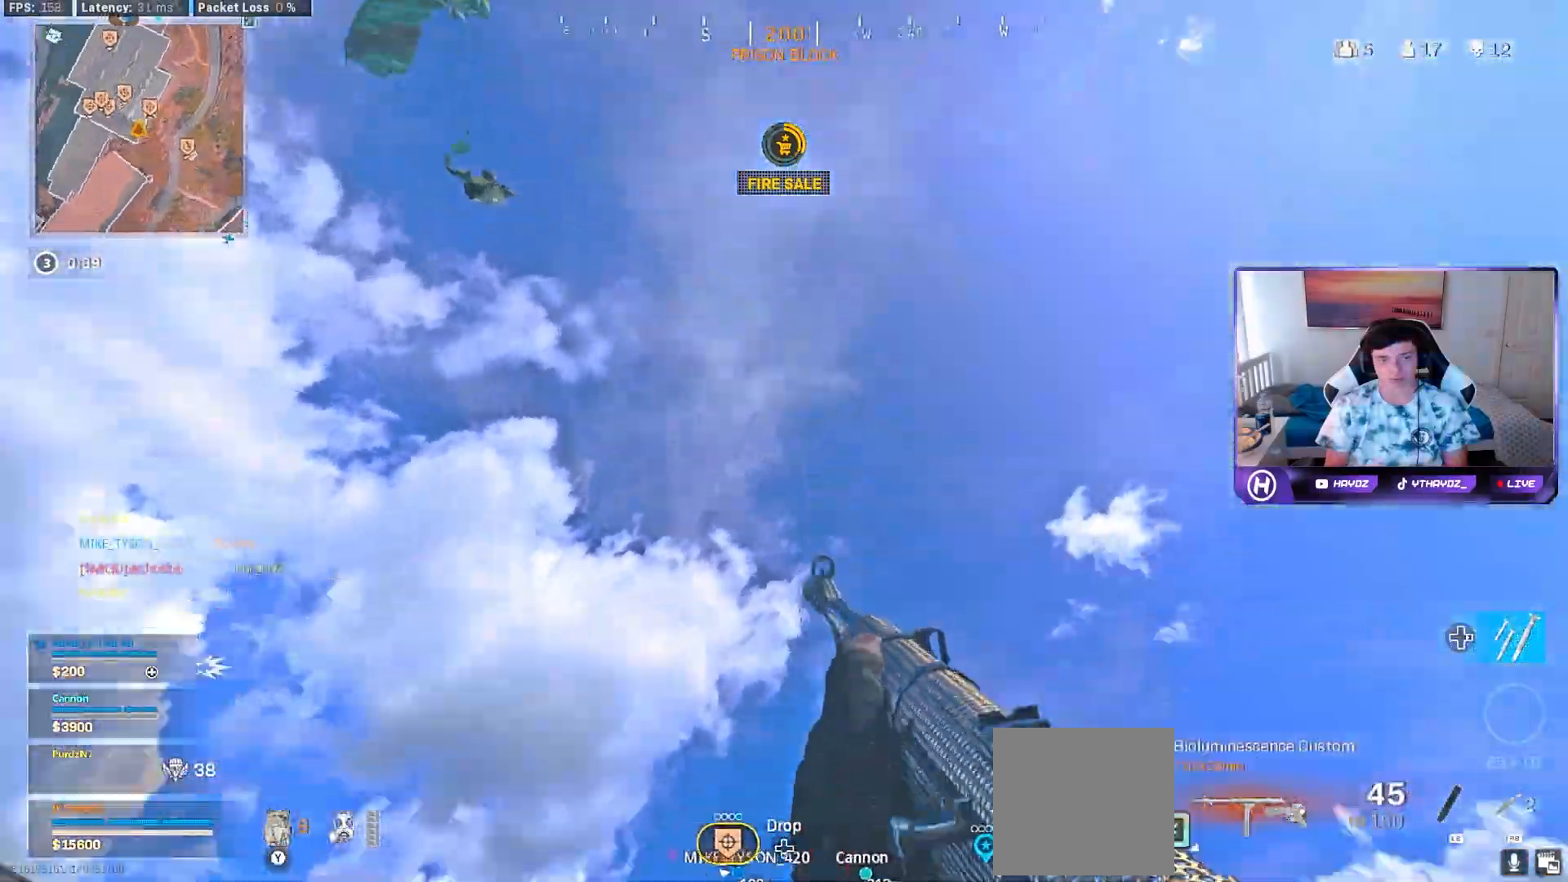
{"buttons": ["L3"], "left_stick": "up", "right_stick": "center", "events": [[117, "left_stick", "down-left"], [217, "left_stick", "left"], [233, "right_stick", "center"], [400, "left_stick", "up"], [433, "L3", "down"]]}
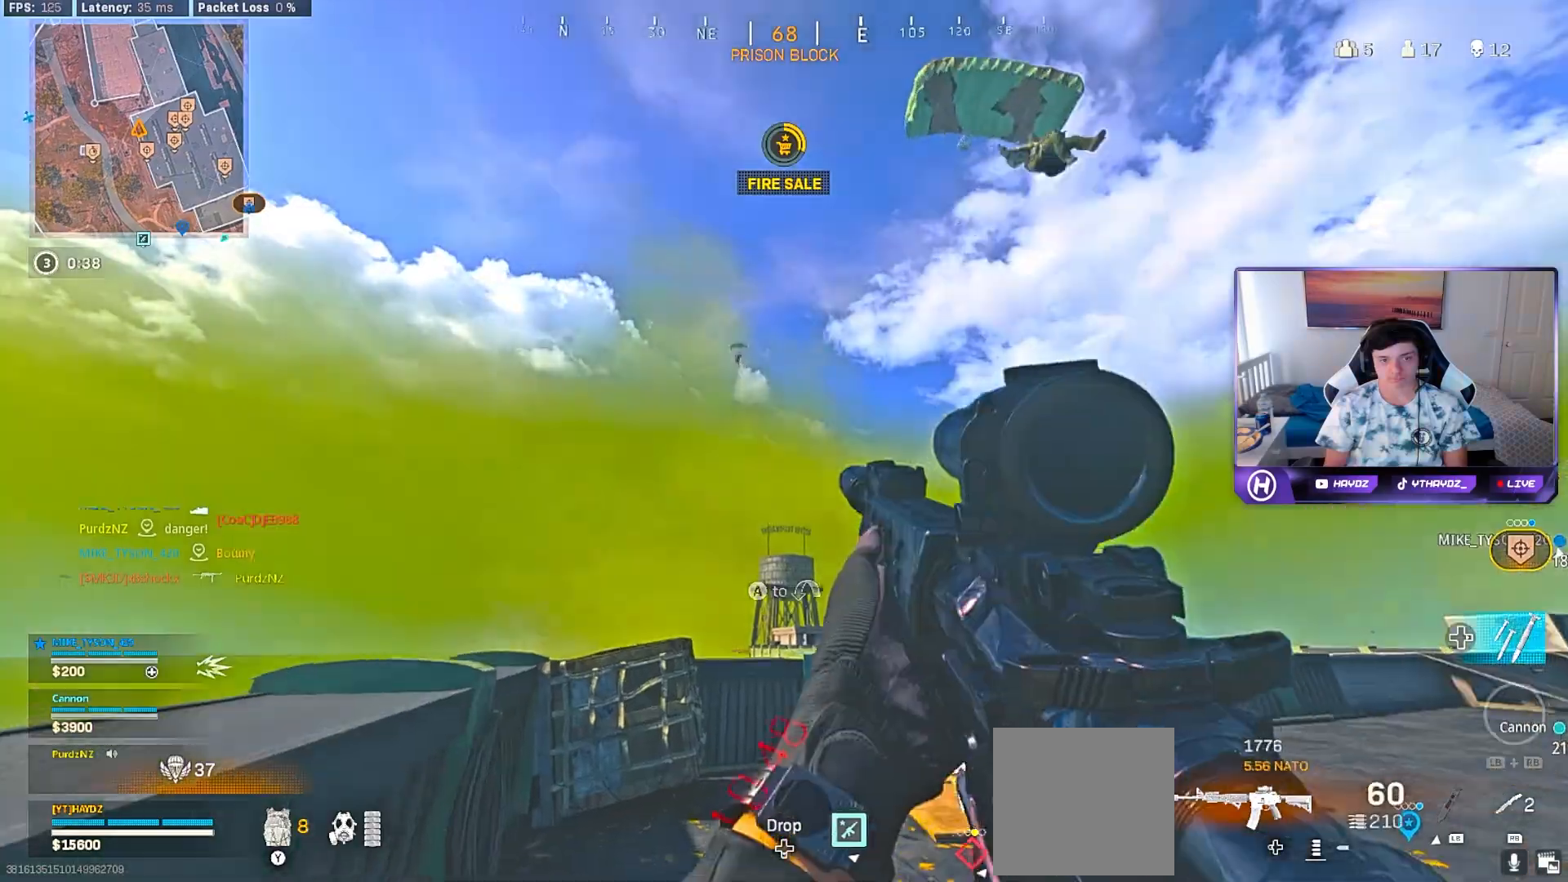
{"buttons": [], "left_stick": "right", "right_stick": "down-right", "events": [[17, "L3", "up"], [33, "right_stick", "right"], [133, "L3", "down"], [133, "right_stick", "up-right"], [200, "R3", "down"], [233, "L3", "up"], [267, "R3", "up"], [367, "R3", "down"], [367, "right_stick", "down-right"], [433, "R3", "up"], [467, "left_stick", "right"]]}